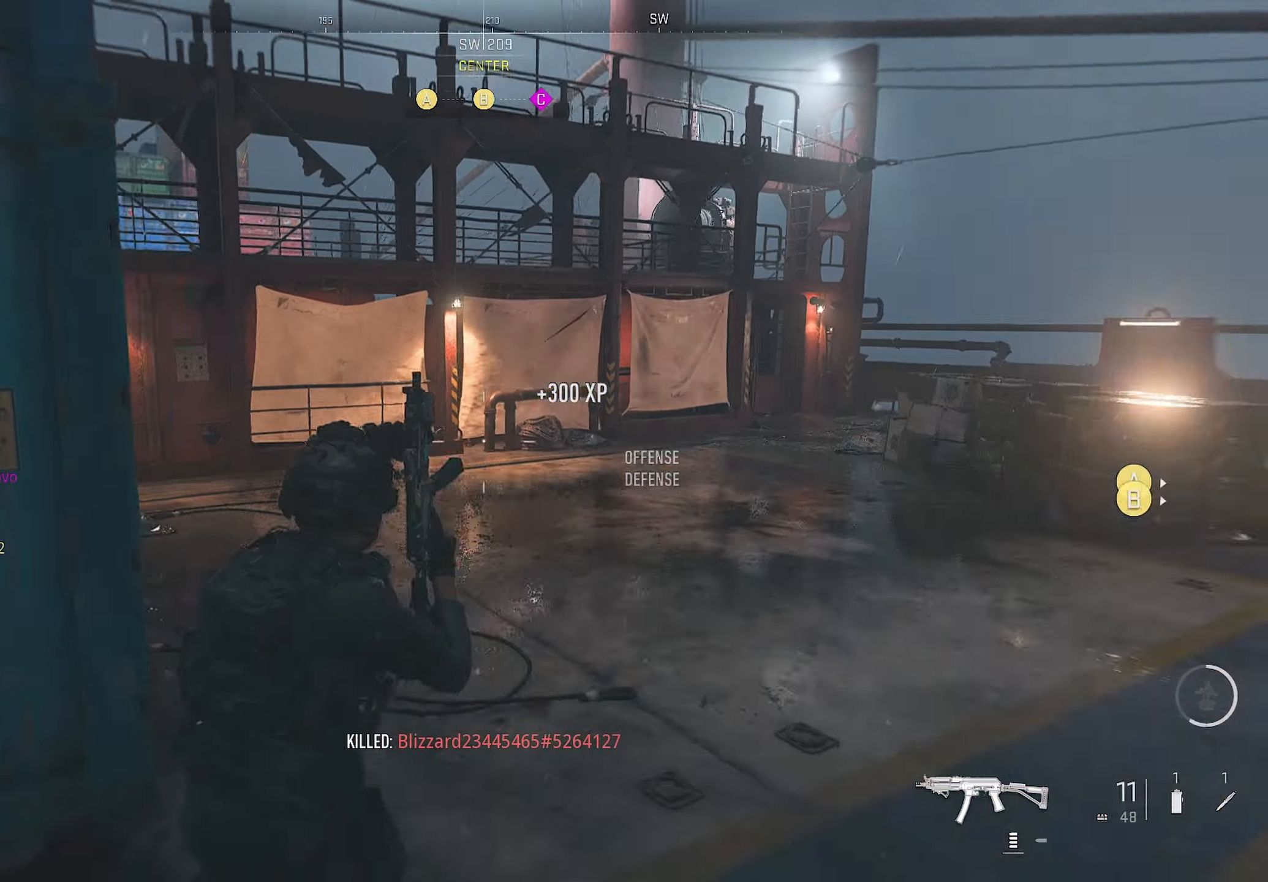
Gameplay with a controller (PlayStation layout); each line is a JSON object with the inputs held at the frame after it. "events" lists button and stick changes between this image and that frame as [ms after this image, input, new state], when the widget could be followed in between.
{"buttons": [], "left_stick": "up-right", "right_stick": "center", "events": [[334, "left_stick", "up-right"], [384, "right_stick", "center"]]}
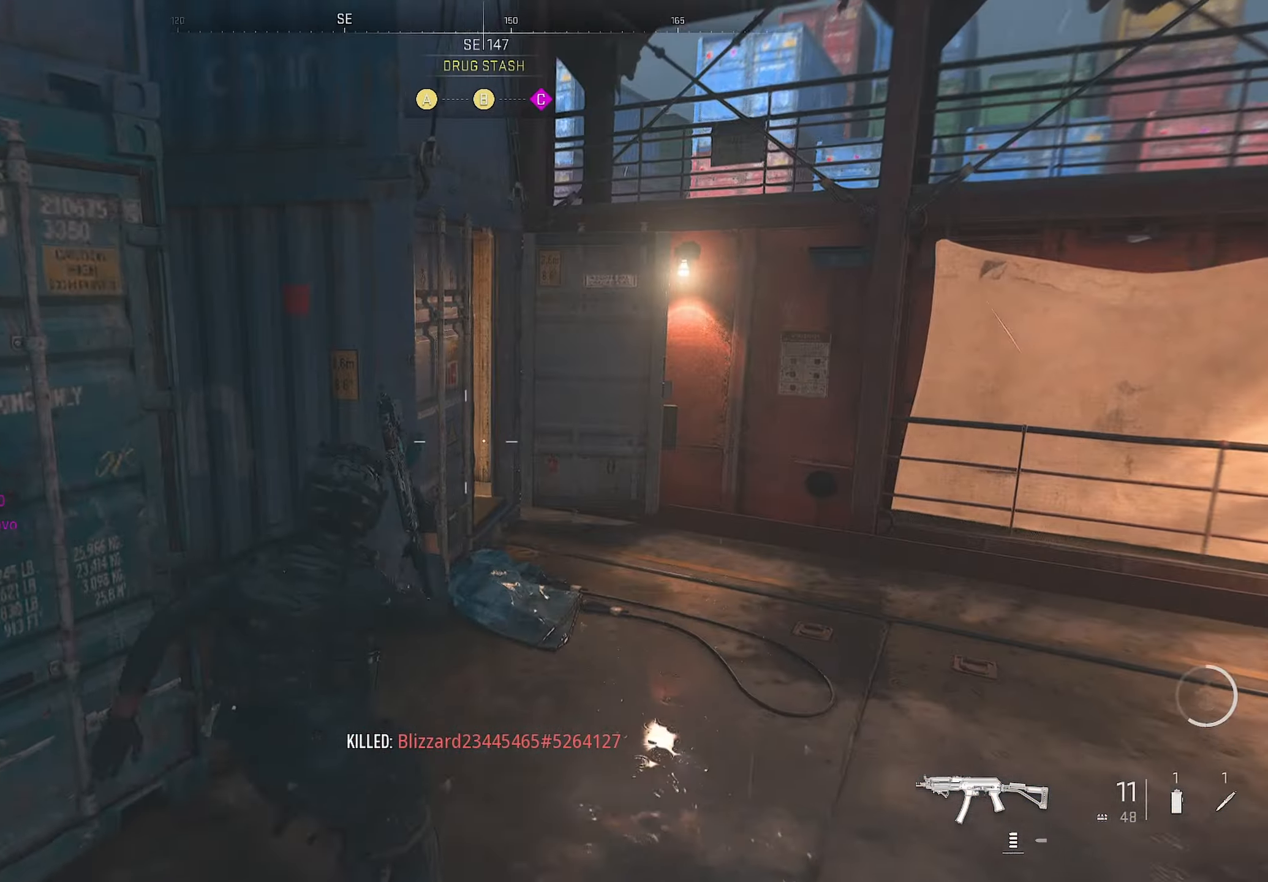
{"buttons": [], "left_stick": "right", "right_stick": "left", "events": [[184, "right_stick", "left"], [400, "left_stick", "right"]]}
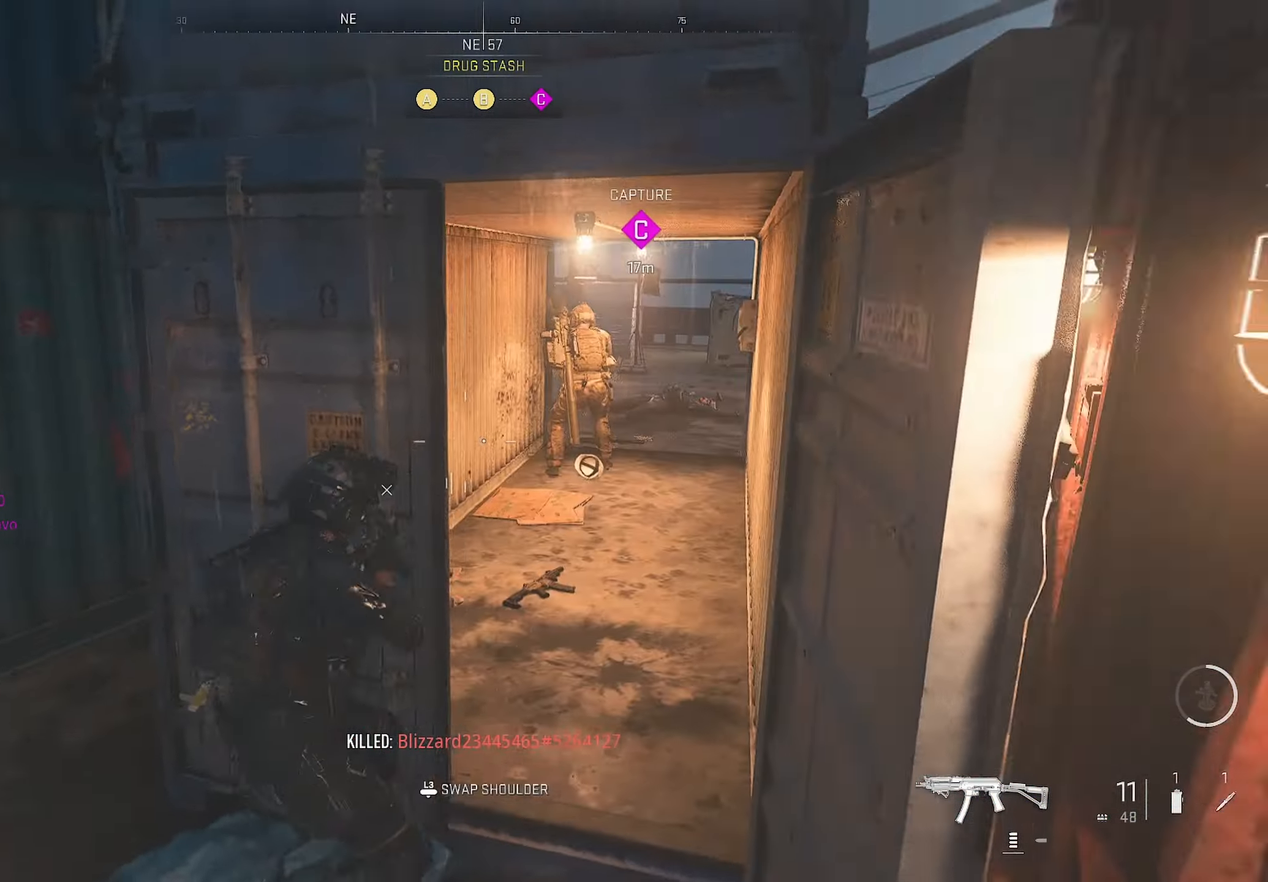
{"buttons": ["L1"], "left_stick": "up", "right_stick": "up", "events": [[266, "right_stick", "up-right"], [316, "L1", "down"], [350, "right_stick", "up"], [400, "left_stick", "up"]]}
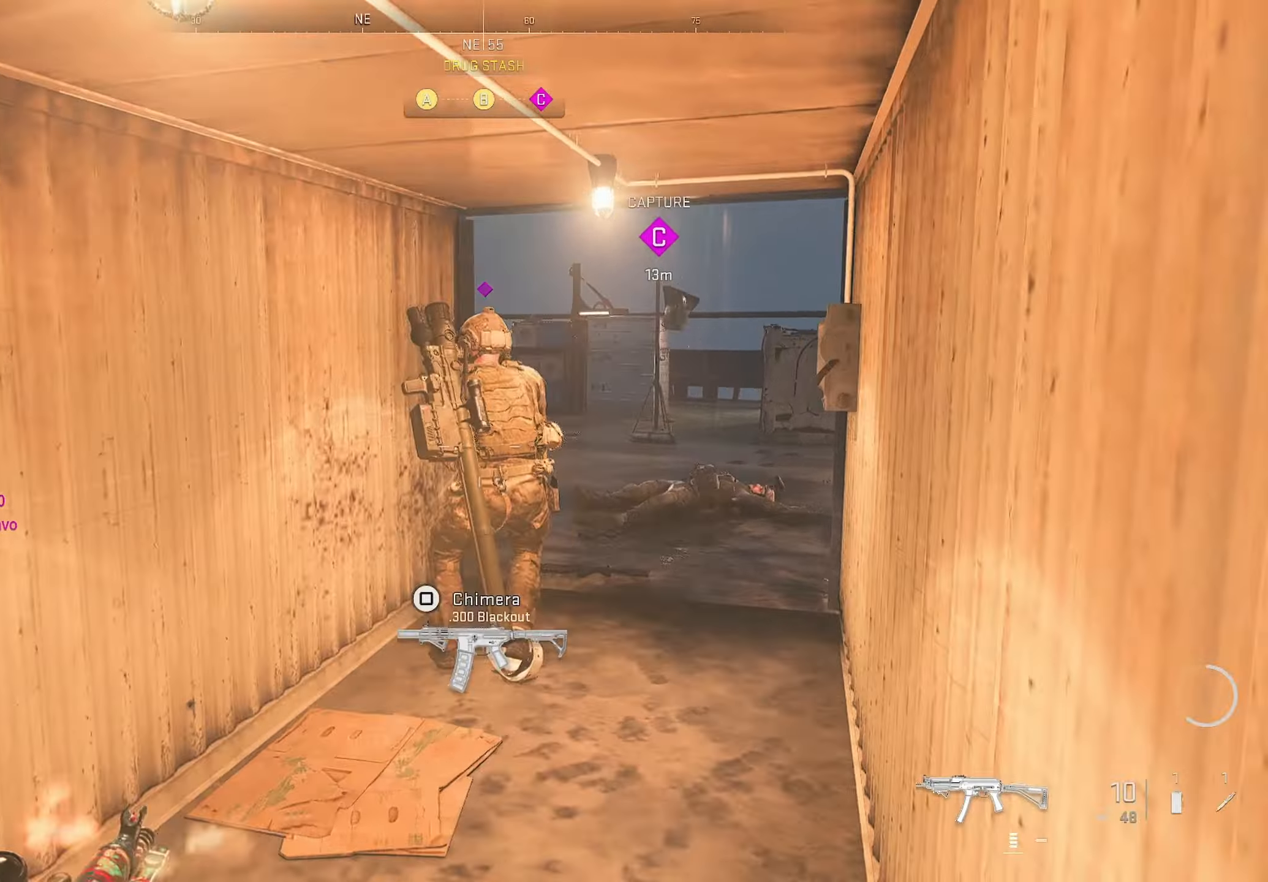
{"buttons": [], "left_stick": "up-right", "right_stick": "down-right", "events": [[166, "R1", "down"], [166, "left_stick", "up-left"], [166, "right_stick", "center"], [400, "L1", "up"], [400, "R1", "up"], [400, "left_stick", "up-right"], [400, "right_stick", "down-right"]]}
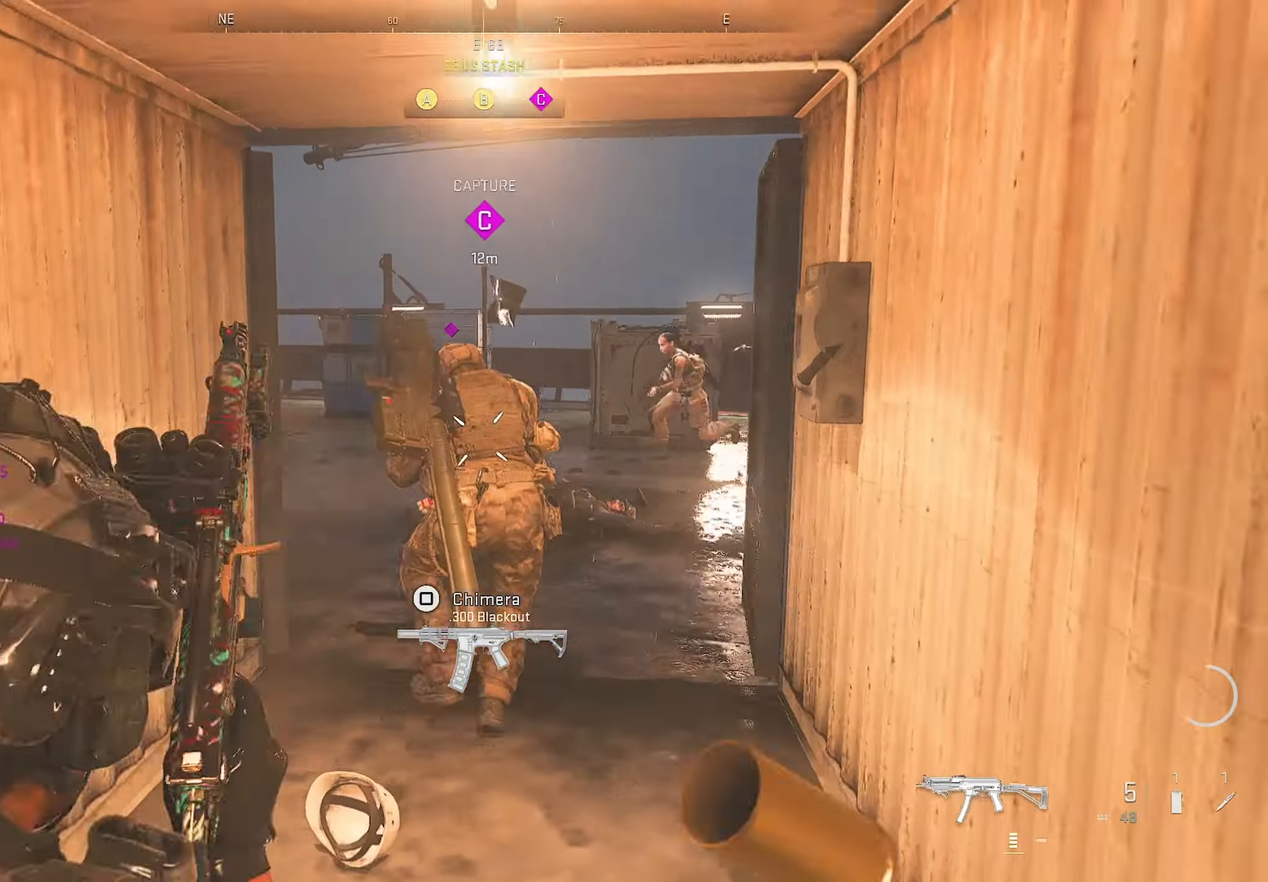
{"buttons": [], "left_stick": "down", "right_stick": "center", "events": [[66, "right_stick", "center"], [83, "left_stick", "center"], [133, "TRIANGLE", "down"], [150, "left_stick", "down-right"], [250, "TRIANGLE", "up"], [250, "left_stick", "down"]]}
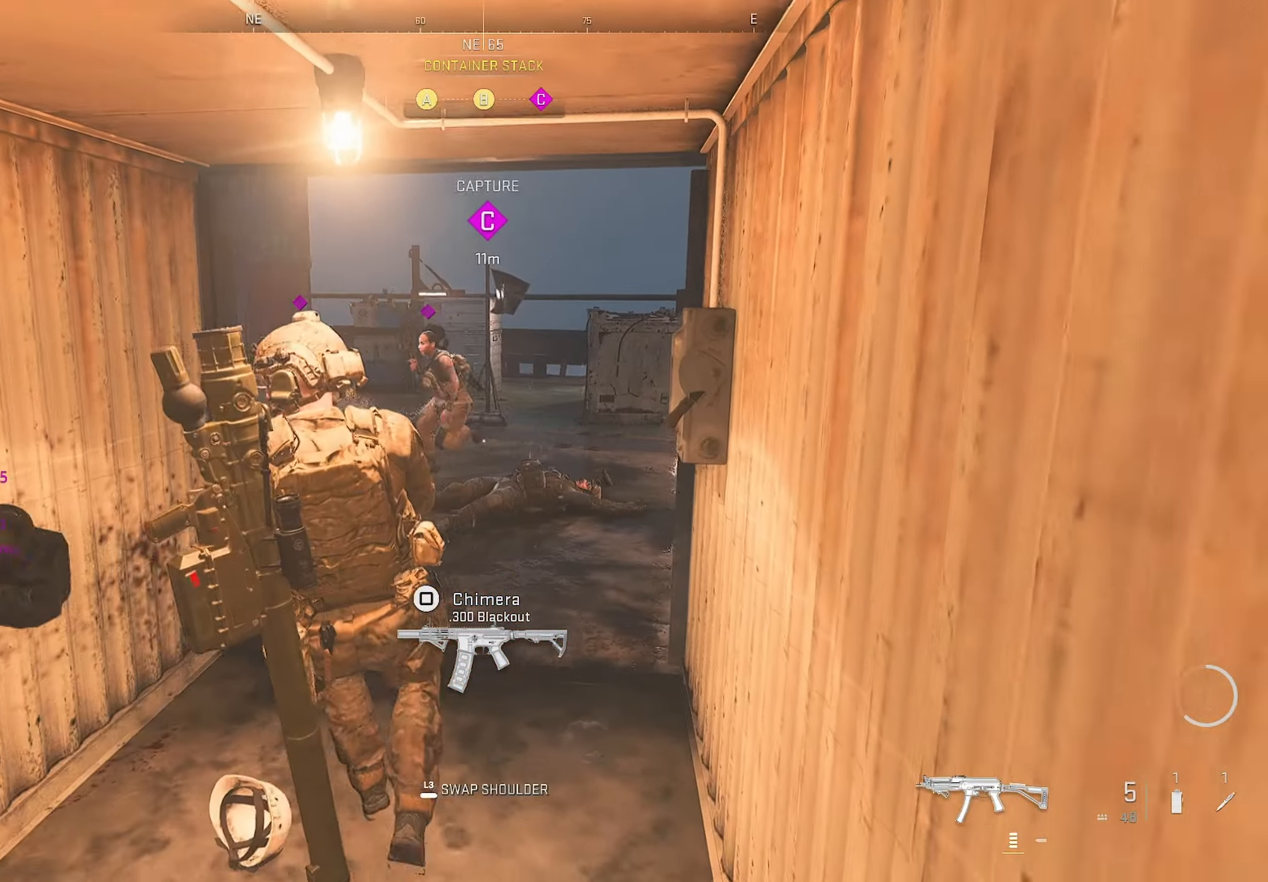
{"buttons": ["R1"], "left_stick": "up-left", "right_stick": "left", "events": [[83, "left_stick", "left"], [83, "right_stick", "down-left"], [166, "R1", "down"], [166, "left_stick", "up"], [166, "right_stick", "center"], [483, "left_stick", "up-left"], [483, "right_stick", "left"]]}
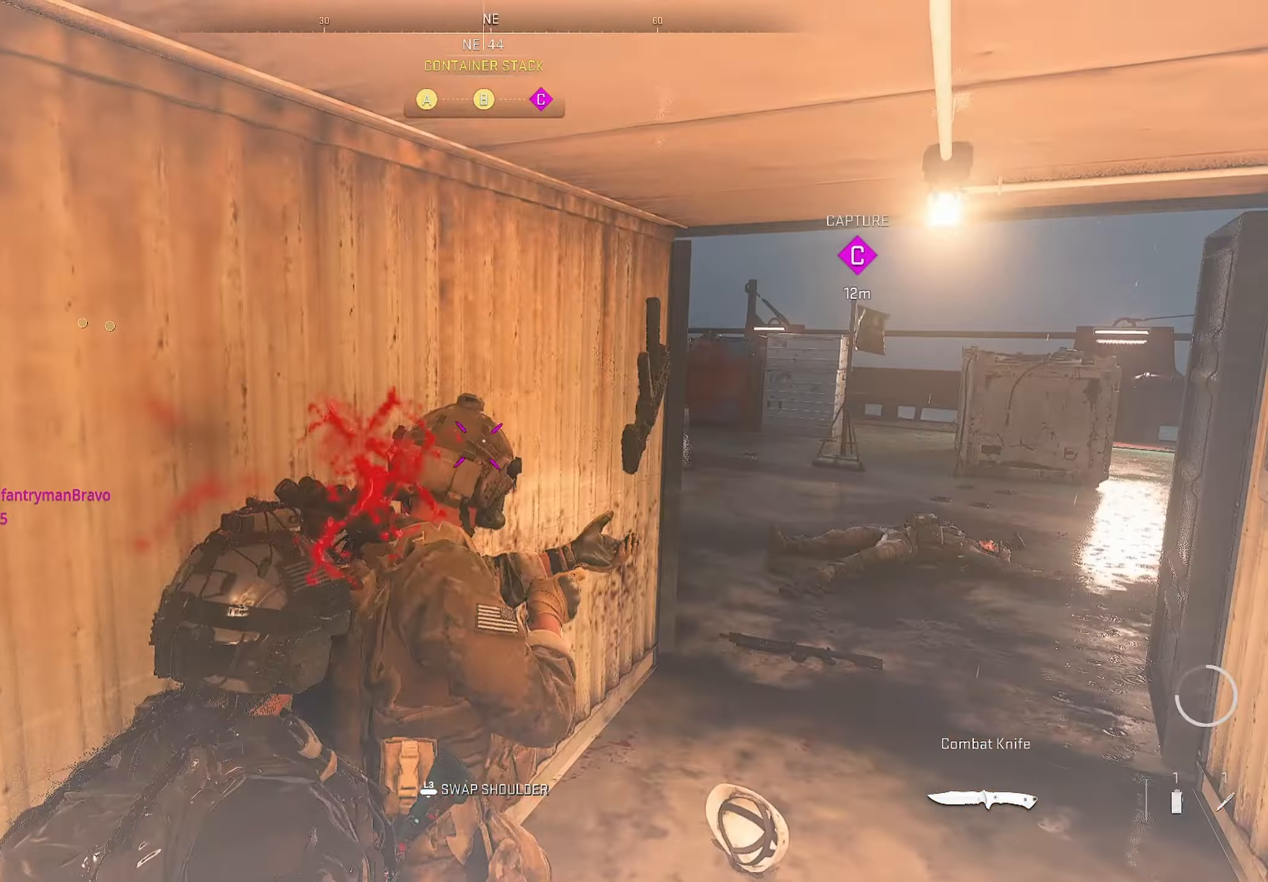
{"buttons": [], "left_stick": "left", "right_stick": "left", "events": [[150, "R1", "up"], [166, "left_stick", "down-left"], [166, "right_stick", "down-left"], [233, "left_stick", "left"], [233, "right_stick", "left"]]}
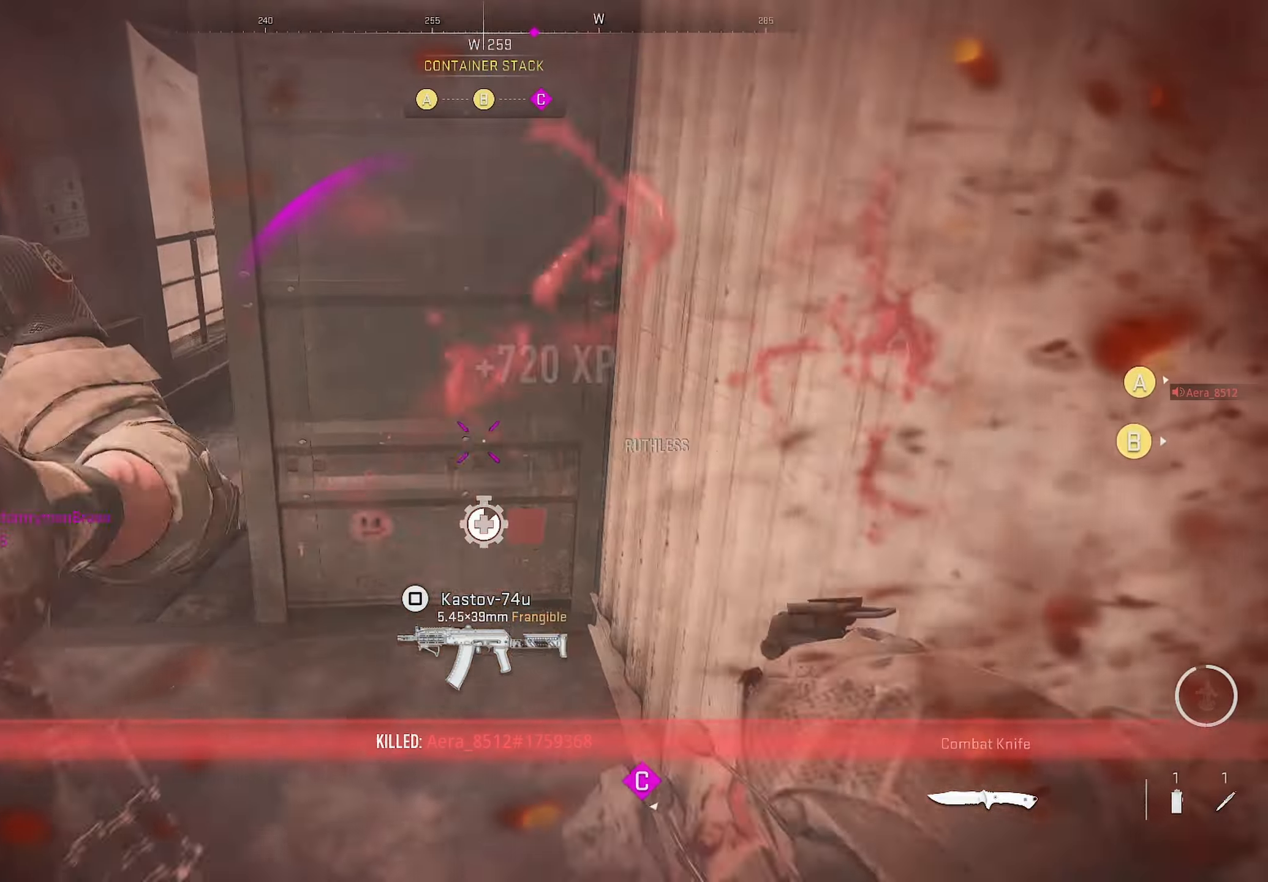
{"buttons": ["L3"], "left_stick": "up-left", "right_stick": "left", "events": [[66, "left_stick", "up-left"], [83, "right_stick", "center"], [233, "right_stick", "left"], [300, "L3", "down"]]}
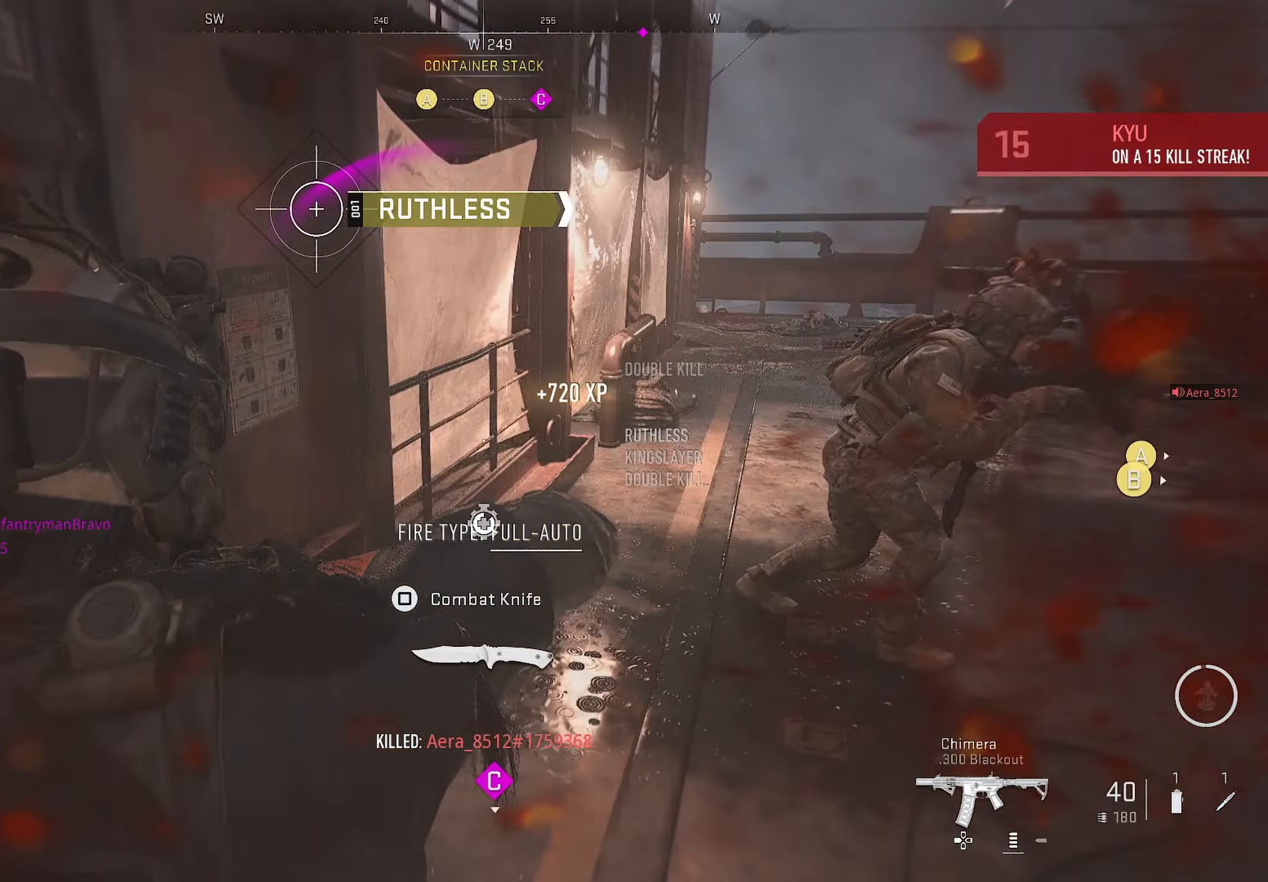
{"buttons": ["L3"], "left_stick": "up-left", "right_stick": "left", "events": []}
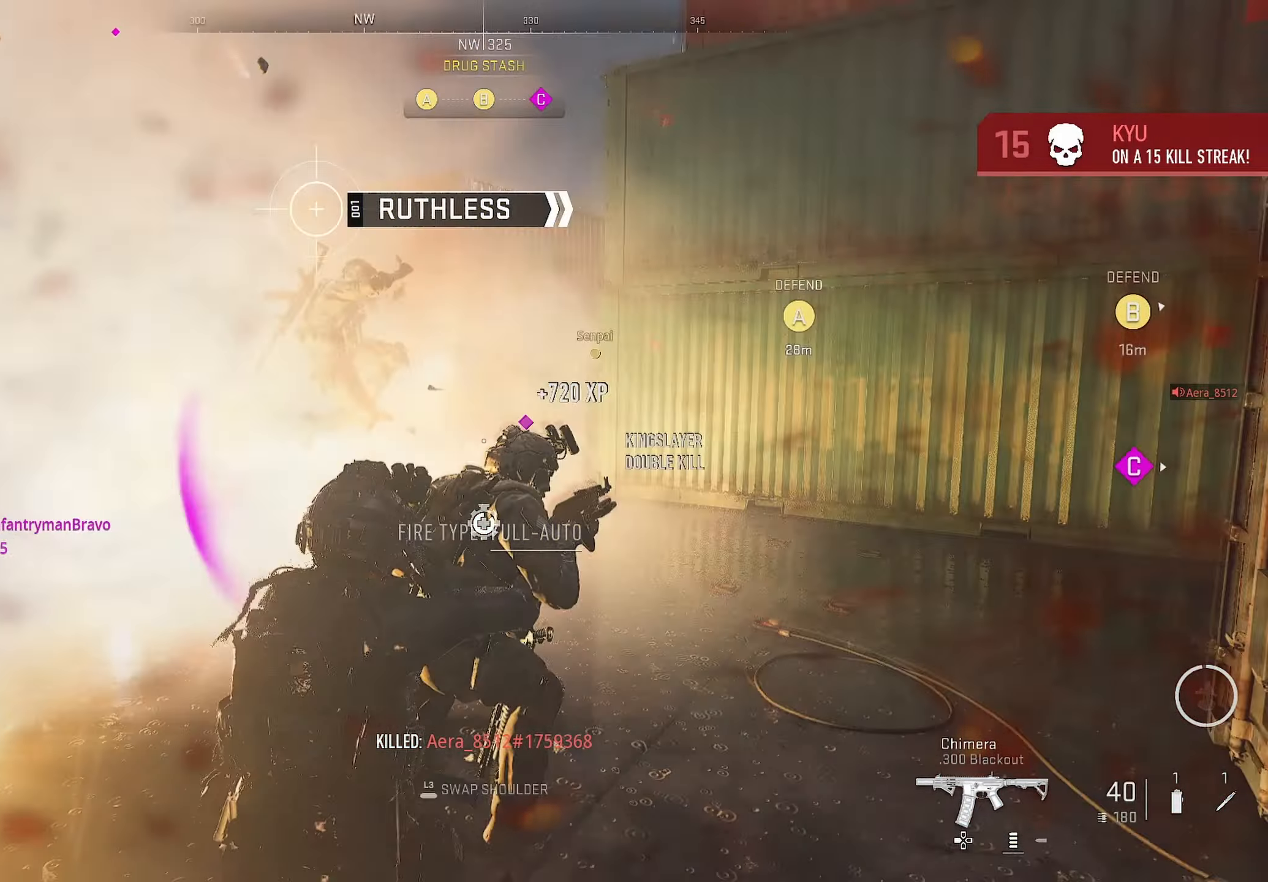
{"buttons": ["R1"], "left_stick": "down-right", "right_stick": "down", "events": [[283, "CIRCLE", "down"], [283, "R1", "down"], [283, "left_stick", "down-right"], [350, "right_stick", "down"], [416, "CIRCLE", "up"], [483, "L3", "up"]]}
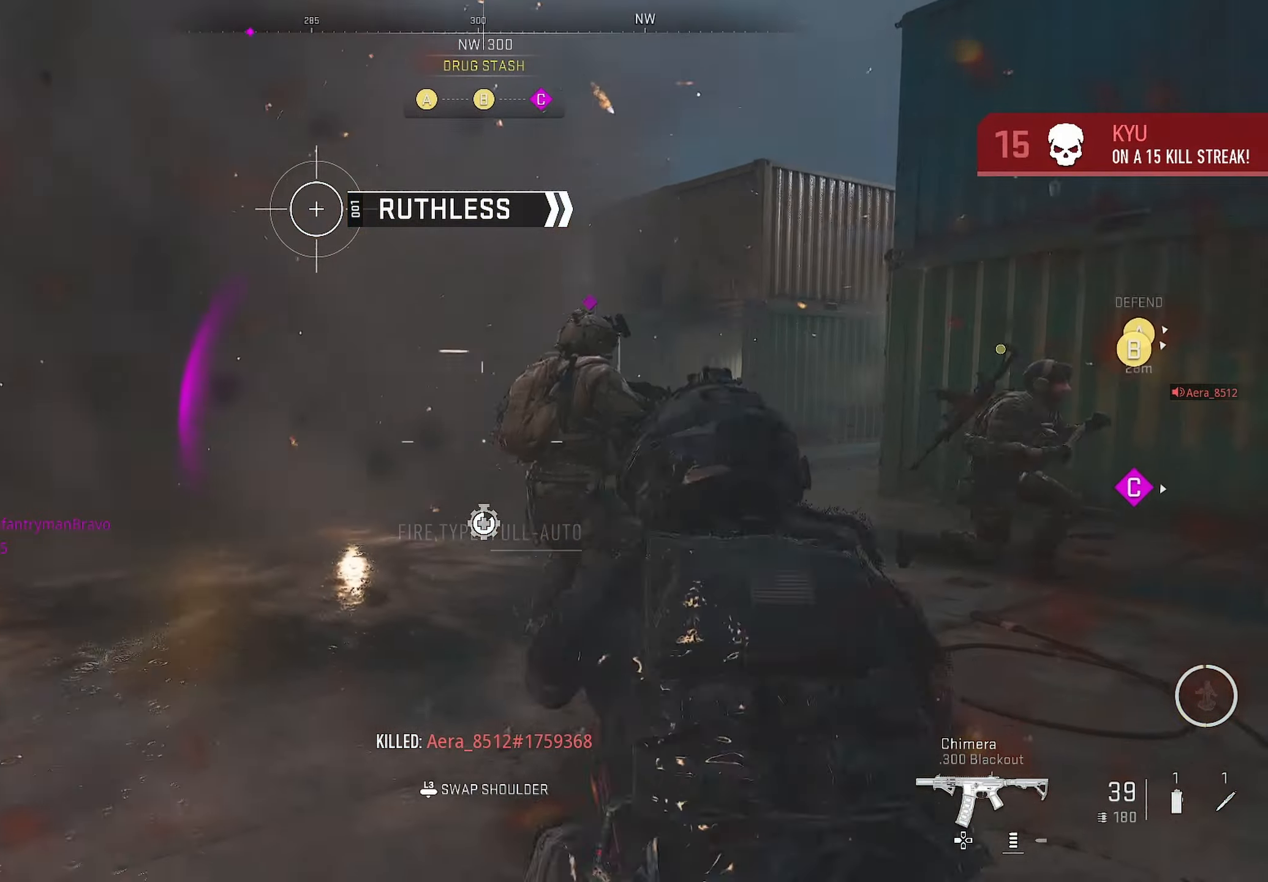
{"buttons": ["R1"], "left_stick": "down-left", "right_stick": "left", "events": [[16, "right_stick", "right"], [350, "left_stick", "down-left"], [350, "right_stick", "left"]]}
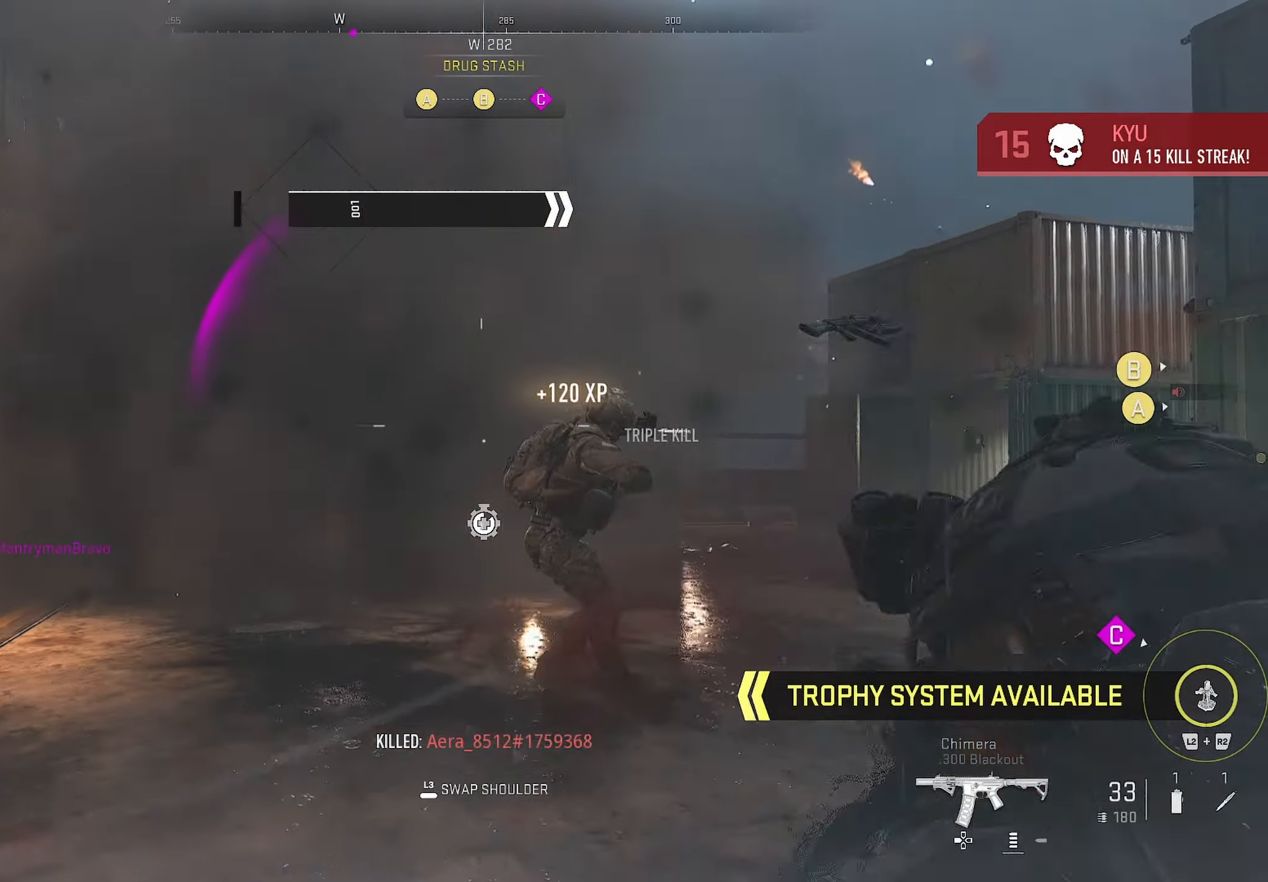
{"buttons": [], "left_stick": "up", "right_stick": "down", "events": [[150, "R1", "up"], [150, "right_stick", "right"], [183, "left_stick", "up"], [233, "L3", "down"], [266, "right_stick", "center"], [333, "L3", "up"], [466, "right_stick", "down"]]}
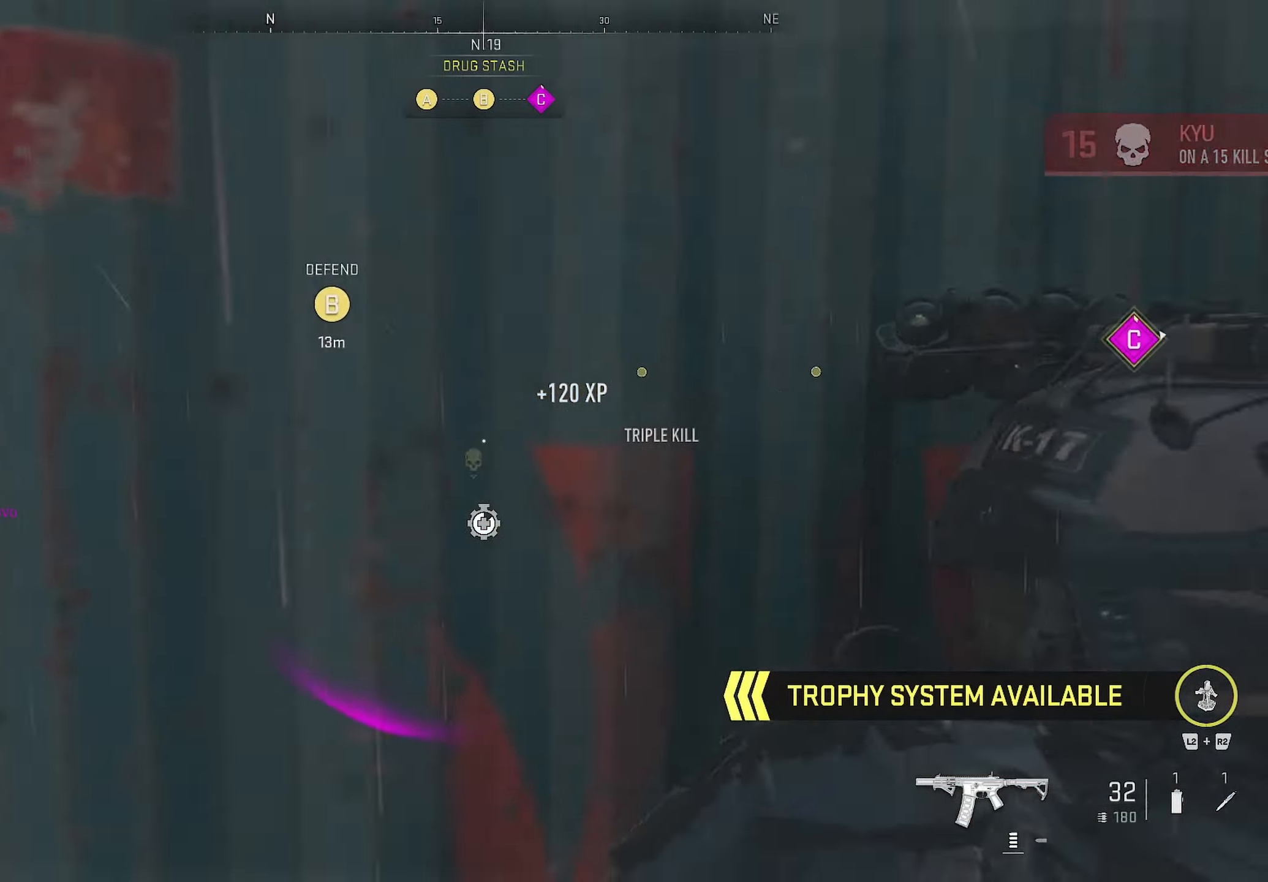
{"buttons": [], "left_stick": "up", "right_stick": "left", "events": [[483, "right_stick", "left"]]}
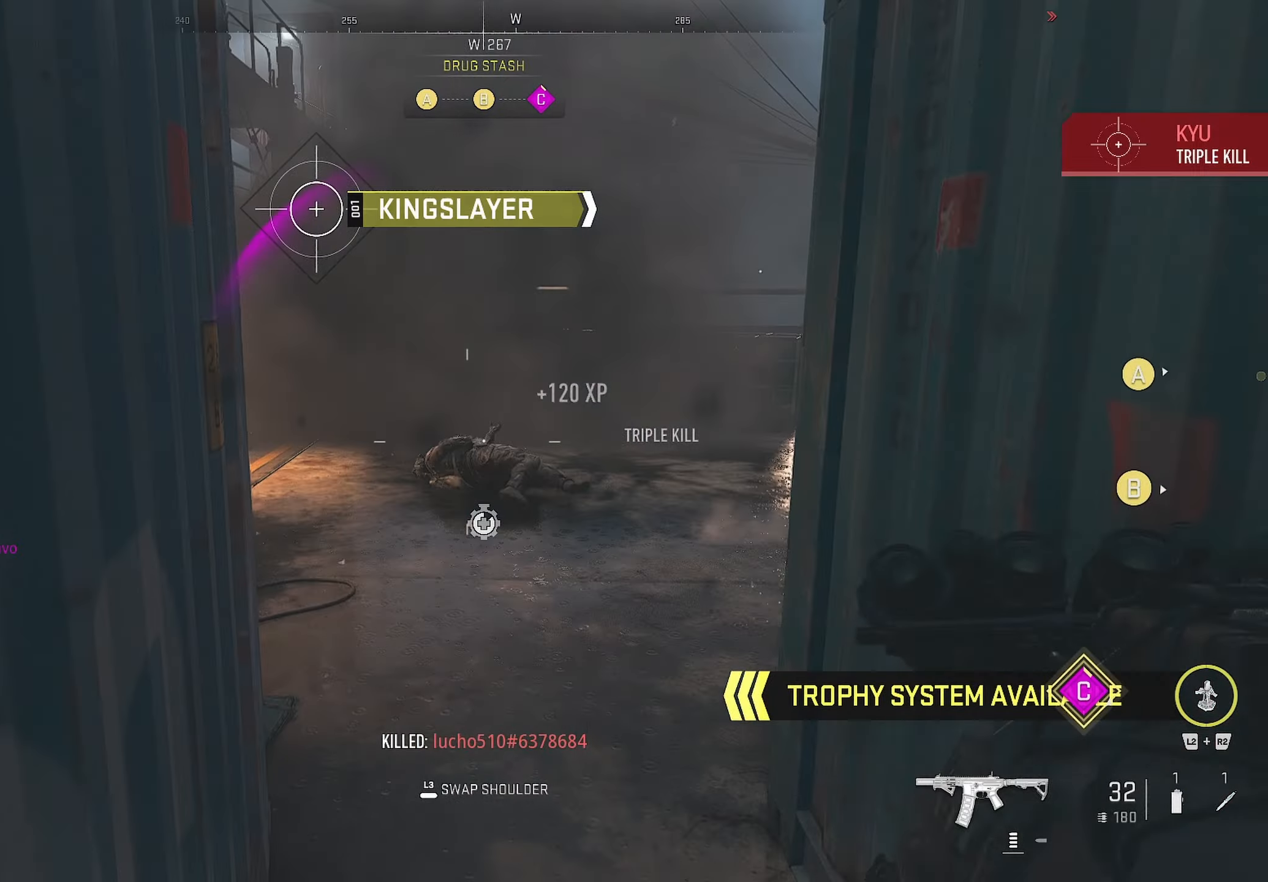
{"buttons": [], "left_stick": "down-left", "right_stick": "left", "events": [[33, "left_stick", "down"], [33, "right_stick", "center"], [83, "L3", "down"], [433, "L3", "up"], [433, "left_stick", "down-left"], [433, "right_stick", "left"]]}
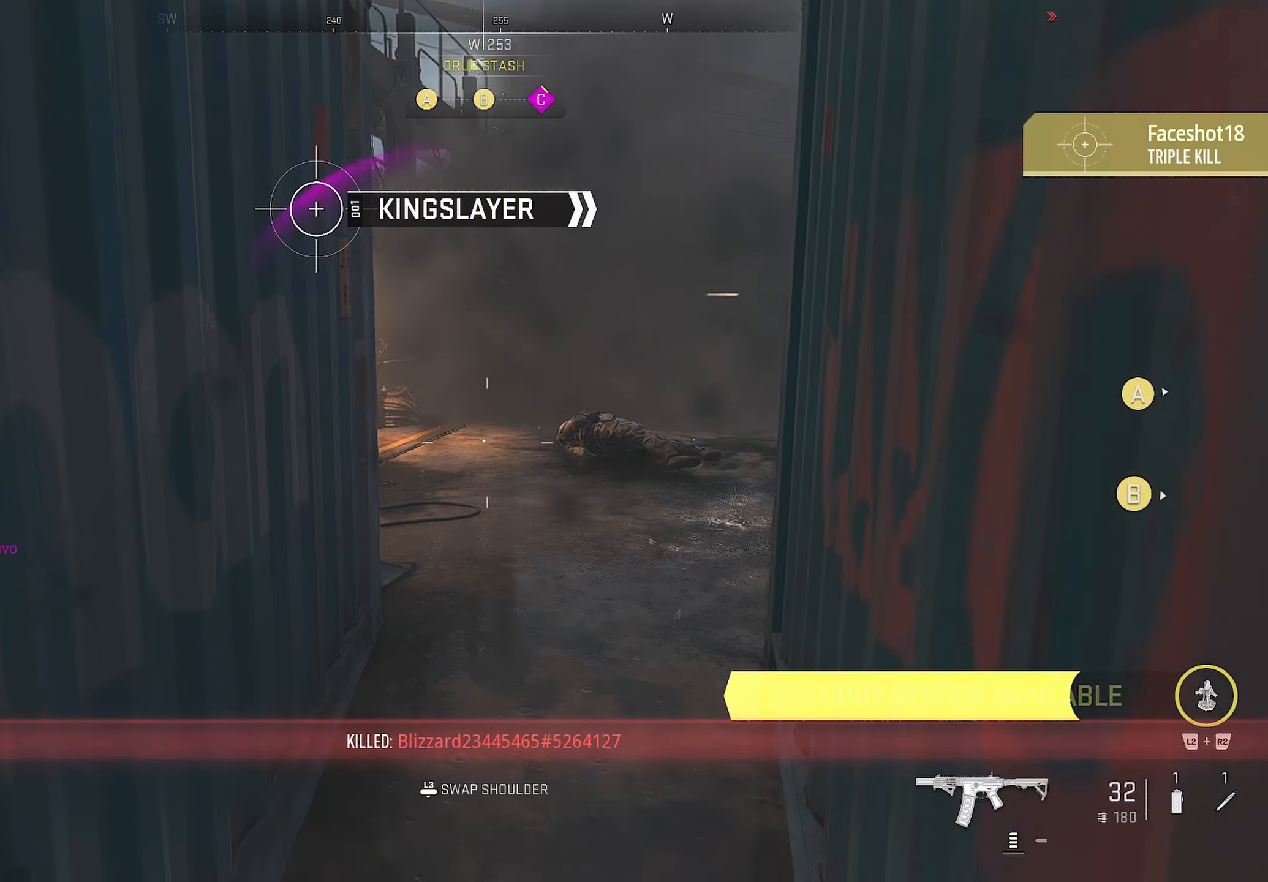
{"buttons": [], "left_stick": "down-left", "right_stick": "center", "events": [[50, "CIRCLE", "down"], [50, "left_stick", "down"], [50, "right_stick", "center"], [333, "CIRCLE", "up"], [367, "left_stick", "down-left"]]}
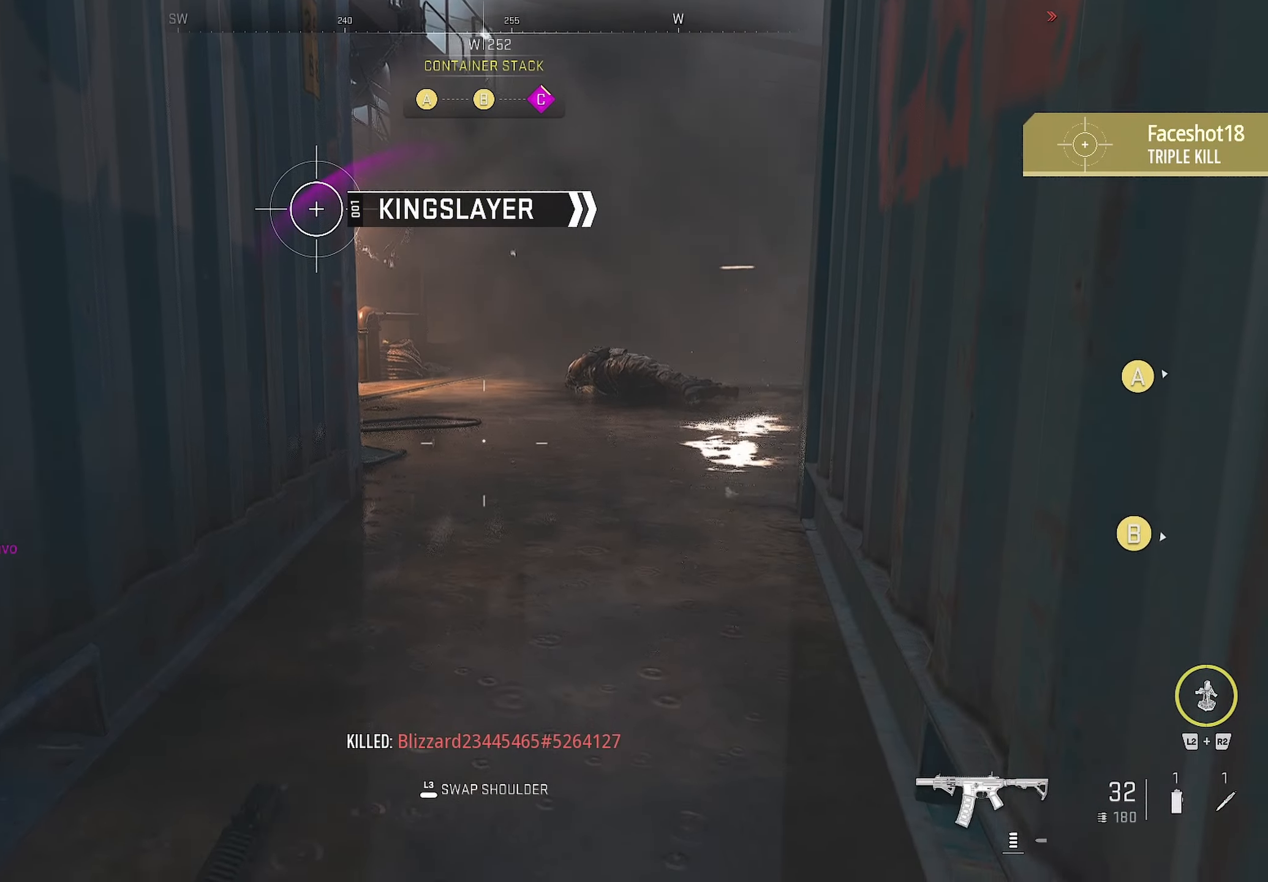
{"buttons": [], "left_stick": "down", "right_stick": "center", "events": [[433, "left_stick", "down"]]}
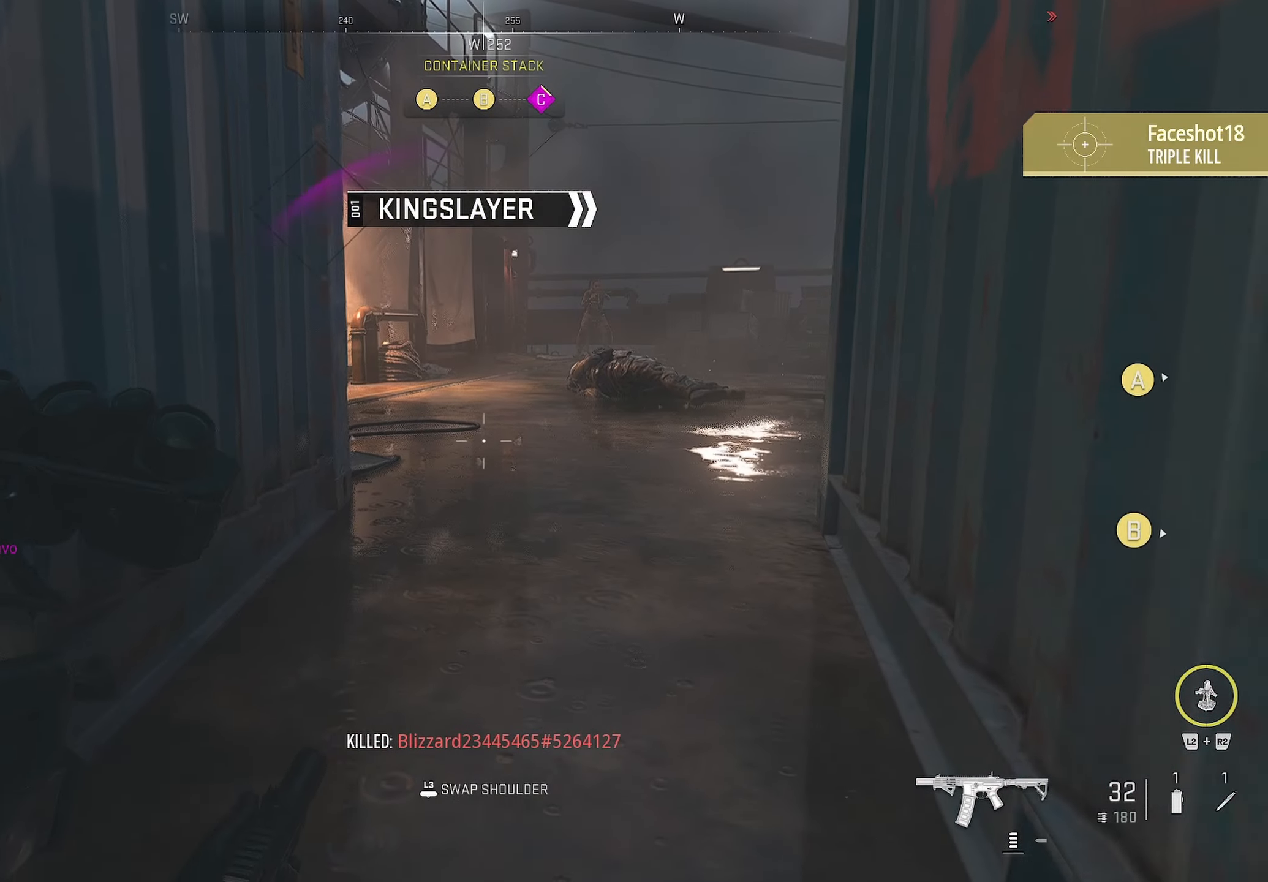
{"buttons": ["L1"], "left_stick": "down-left", "right_stick": "up", "events": [[333, "L1", "down"], [333, "left_stick", "down-left"], [333, "right_stick", "up"]]}
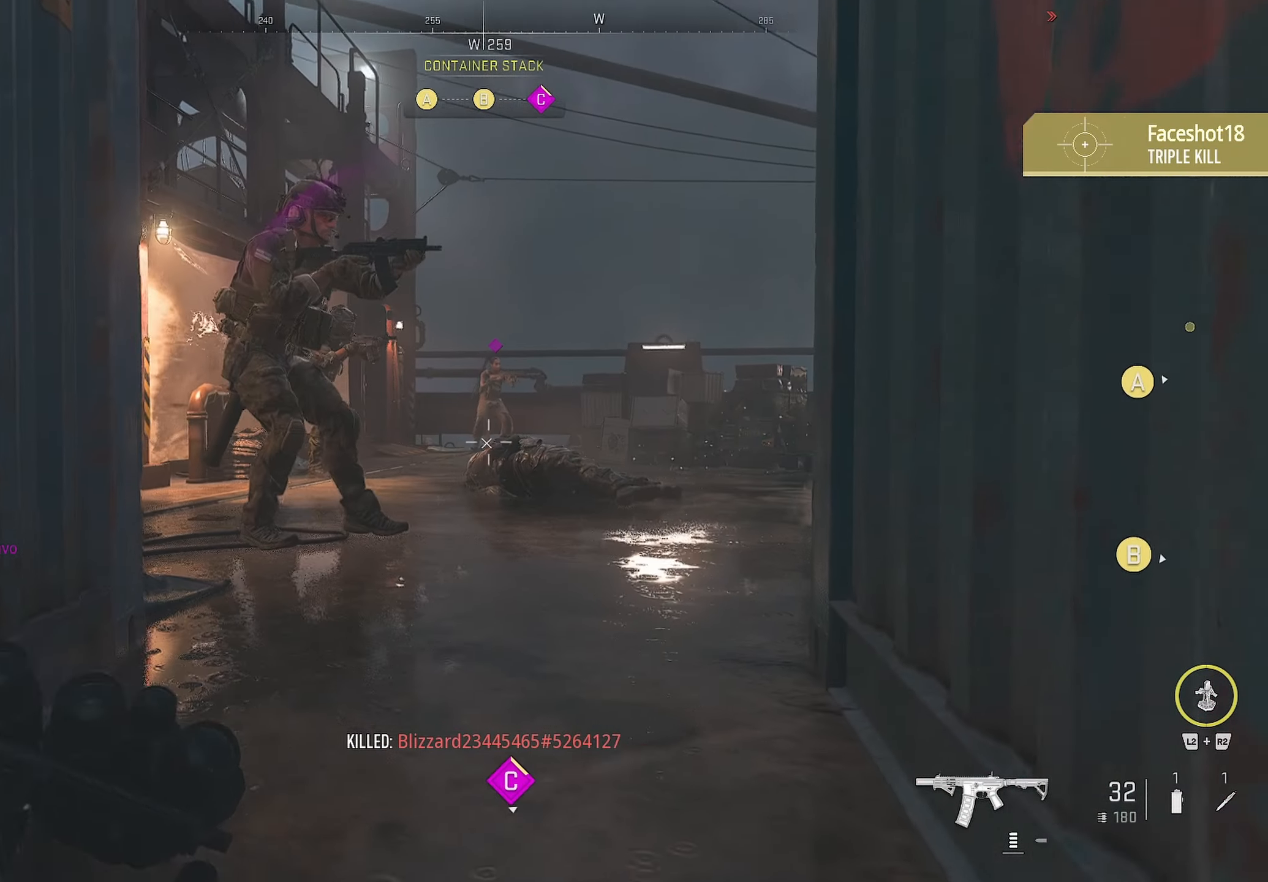
{"buttons": ["L1", "R1"], "left_stick": "up-left", "right_stick": "down", "events": [[83, "left_stick", "up"], [233, "R1", "down"], [300, "left_stick", "up-left"], [300, "right_stick", "down-left"], [400, "right_stick", "down"]]}
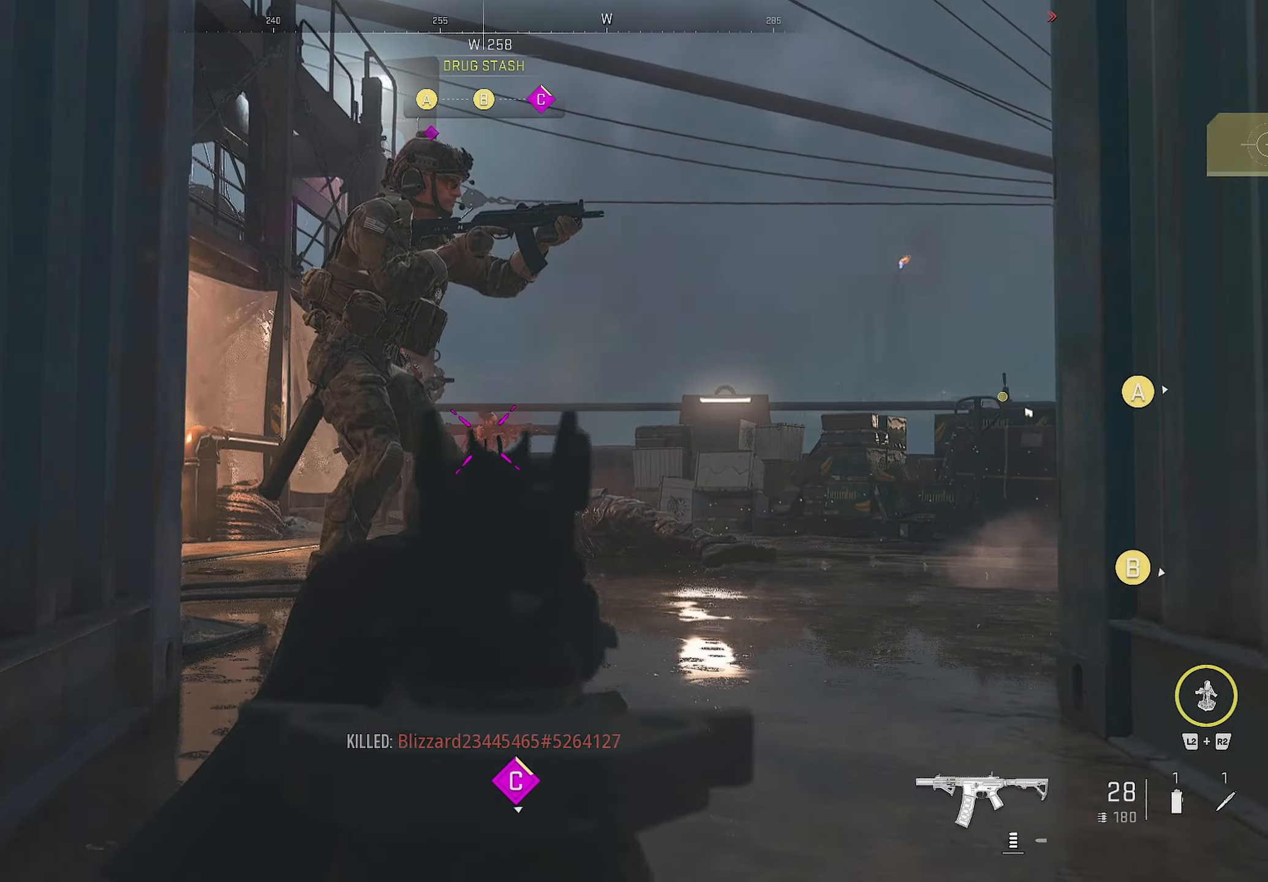
{"buttons": ["L1", "R1"], "left_stick": "up-right", "right_stick": "center", "events": [[217, "left_stick", "left"], [267, "R1", "up"], [267, "right_stick", "left"], [367, "R1", "down"], [367, "left_stick", "up-right"], [367, "right_stick", "up-left"], [467, "right_stick", "center"]]}
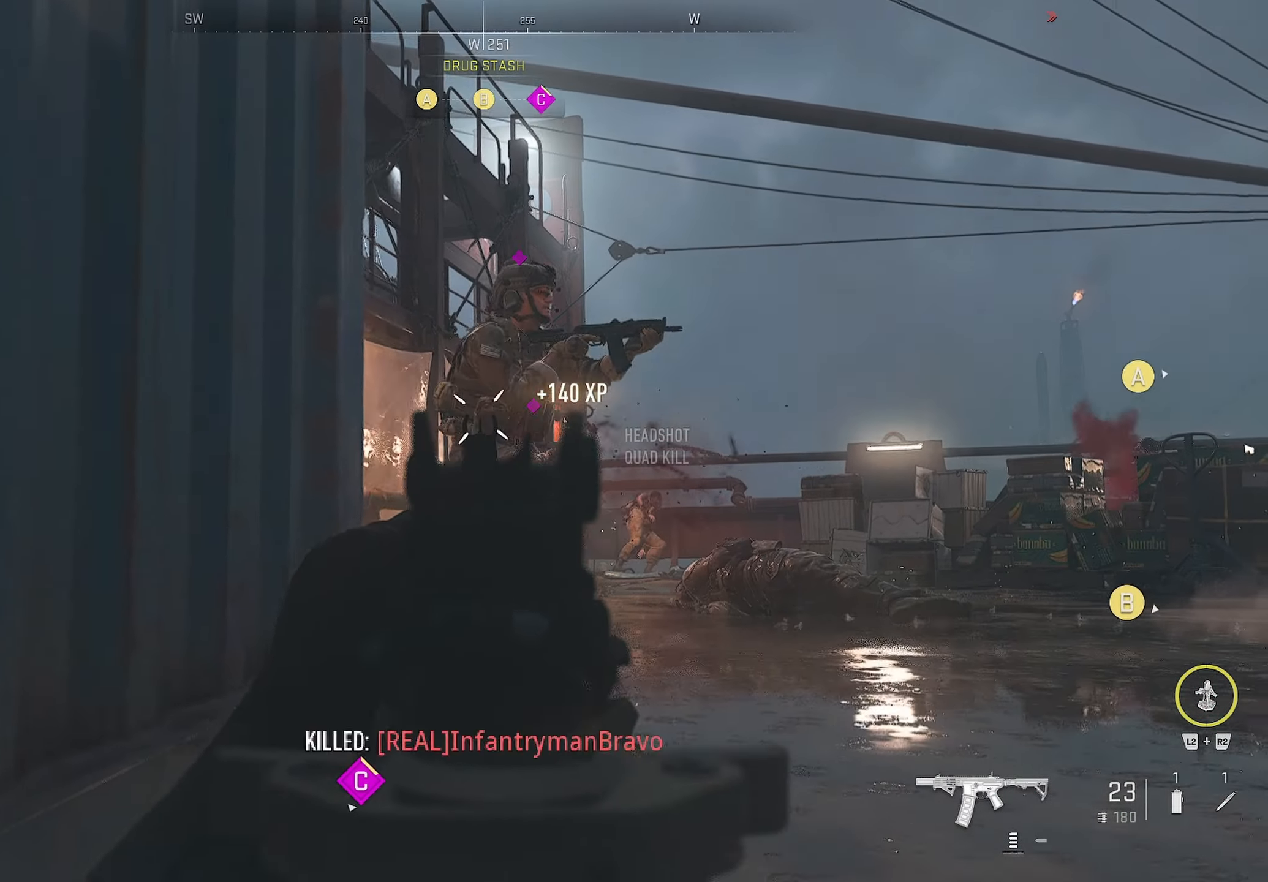
{"buttons": ["L1", "R1"], "left_stick": "center", "right_stick": "center", "events": [[17, "right_stick", "down-right"], [233, "left_stick", "center"], [333, "left_stick", "up-right"], [417, "right_stick", "left"], [500, "left_stick", "center"], [500, "right_stick", "center"]]}
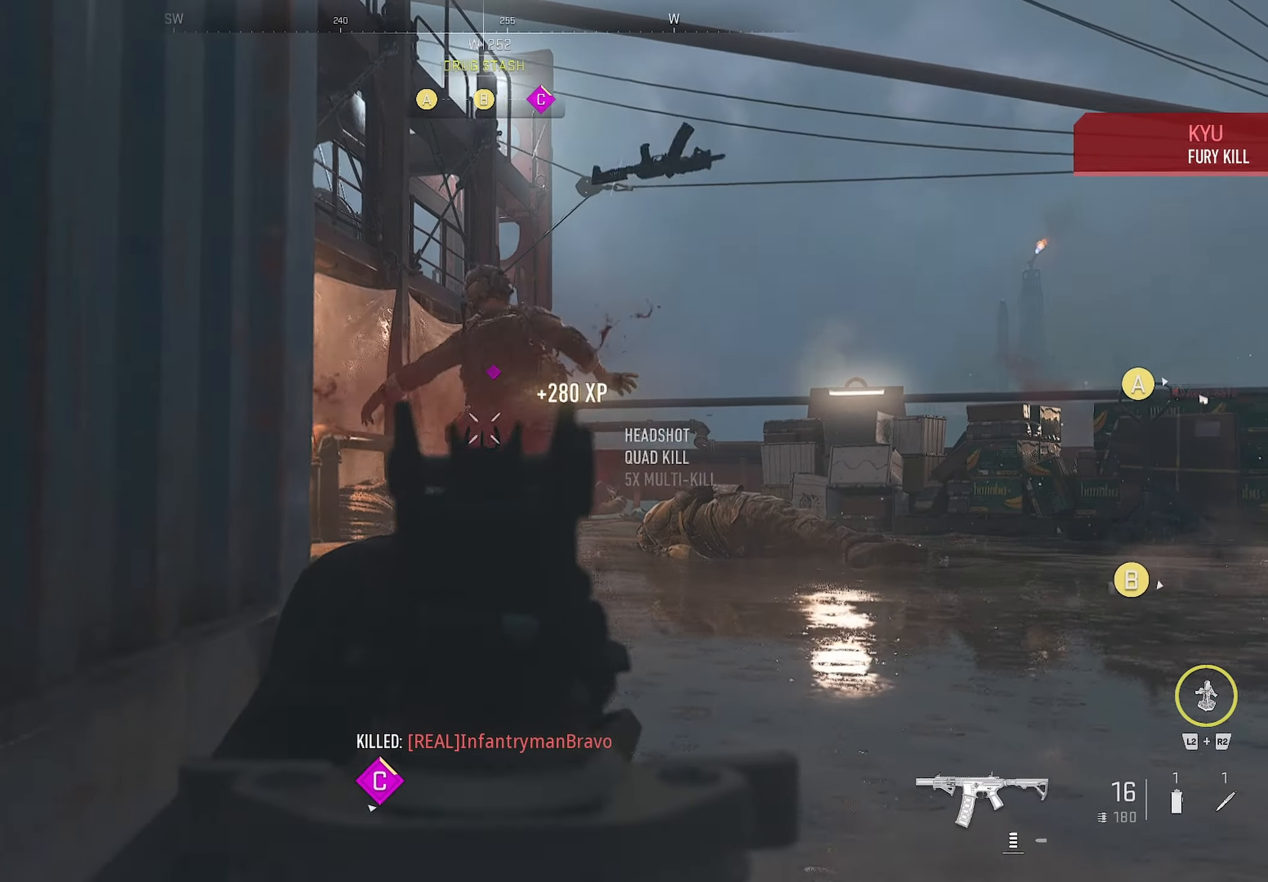
{"buttons": ["L1", "R1"], "left_stick": "down", "right_stick": "center", "events": [[350, "R1", "up"], [350, "left_stick", "down"], [367, "R1", "down"]]}
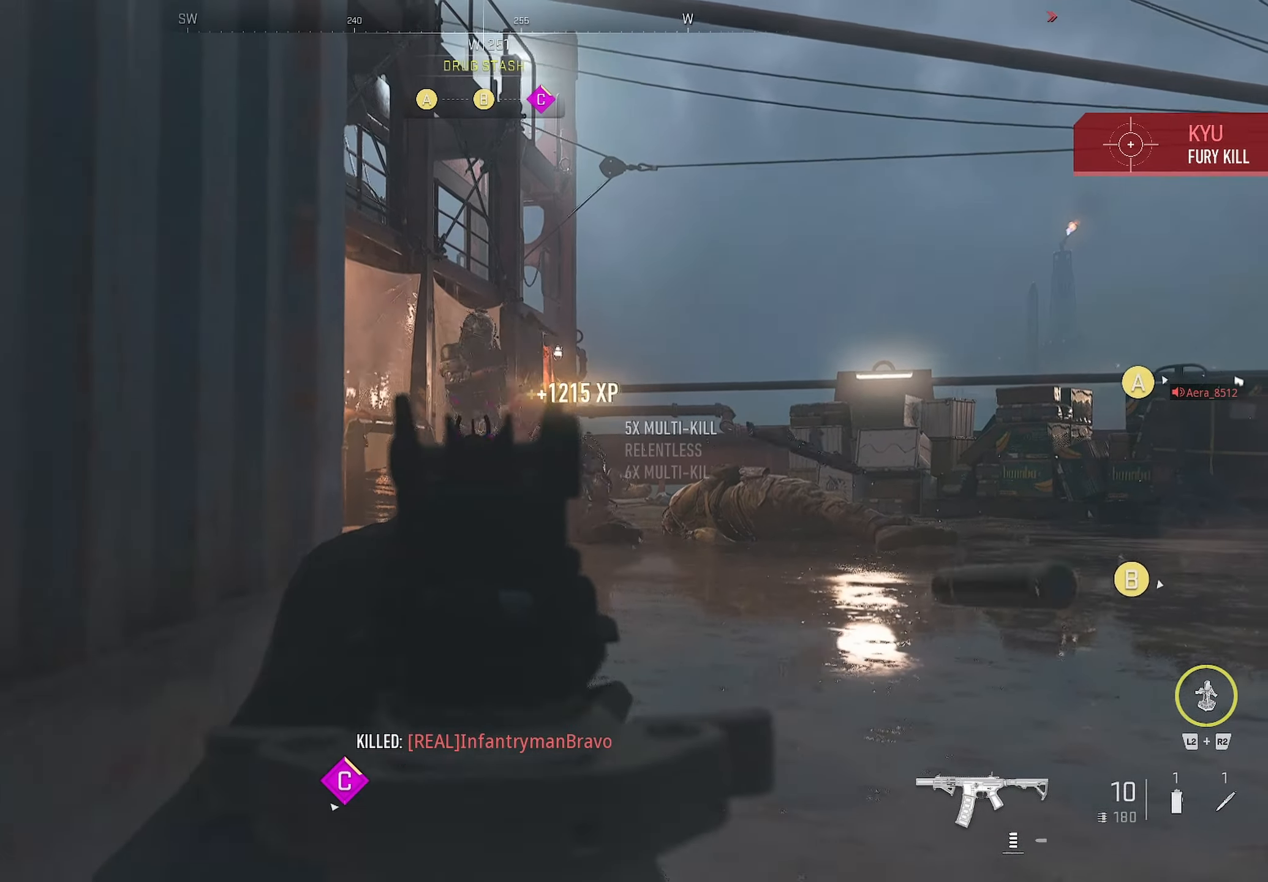
{"buttons": ["SQUARE"], "left_stick": "down", "right_stick": "center", "events": [[67, "right_stick", "left"], [333, "L1", "up"], [333, "R1", "up"], [333, "SQUARE", "down"], [333, "right_stick", "center"]]}
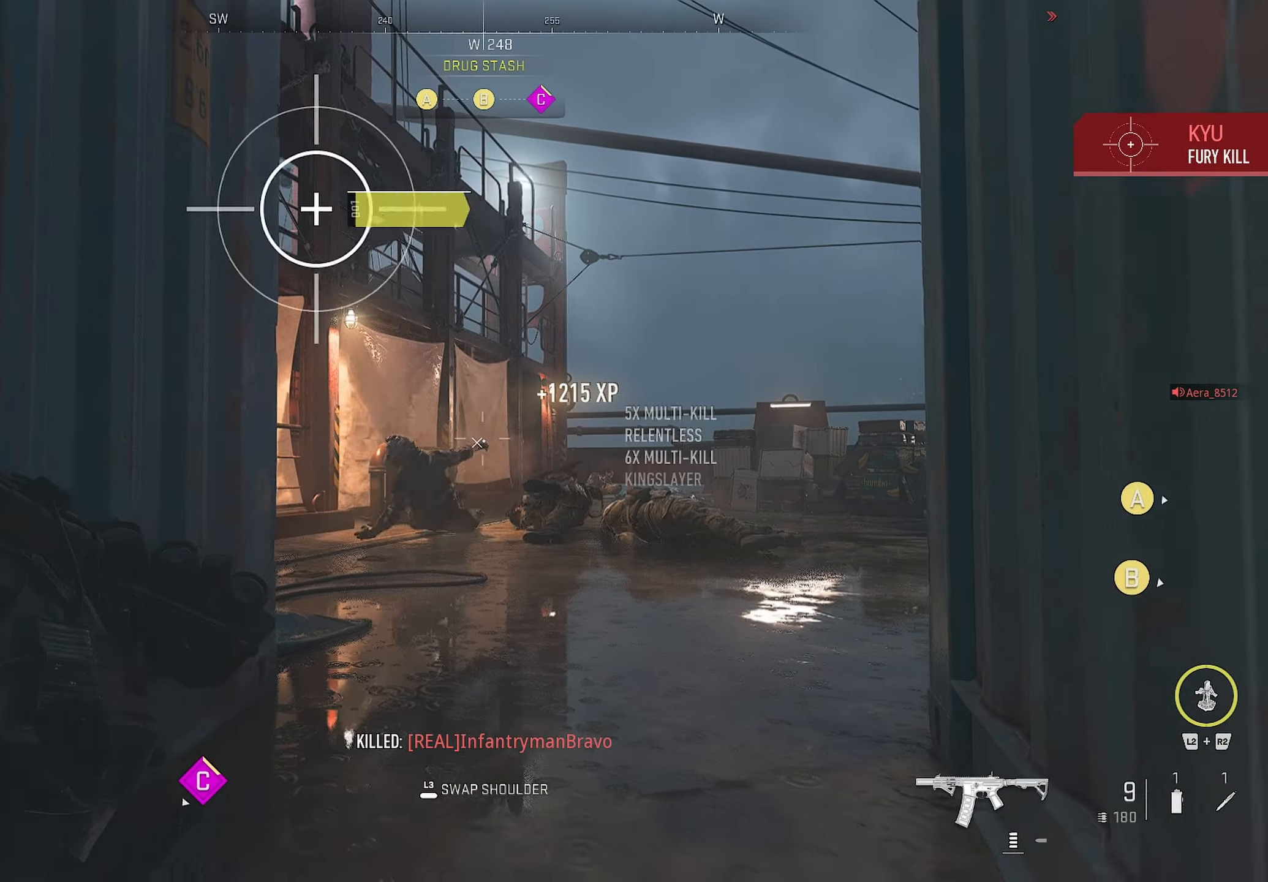
{"buttons": [], "left_stick": "down-left", "right_stick": "center", "events": [[217, "SQUARE", "up"], [484, "left_stick", "down-left"]]}
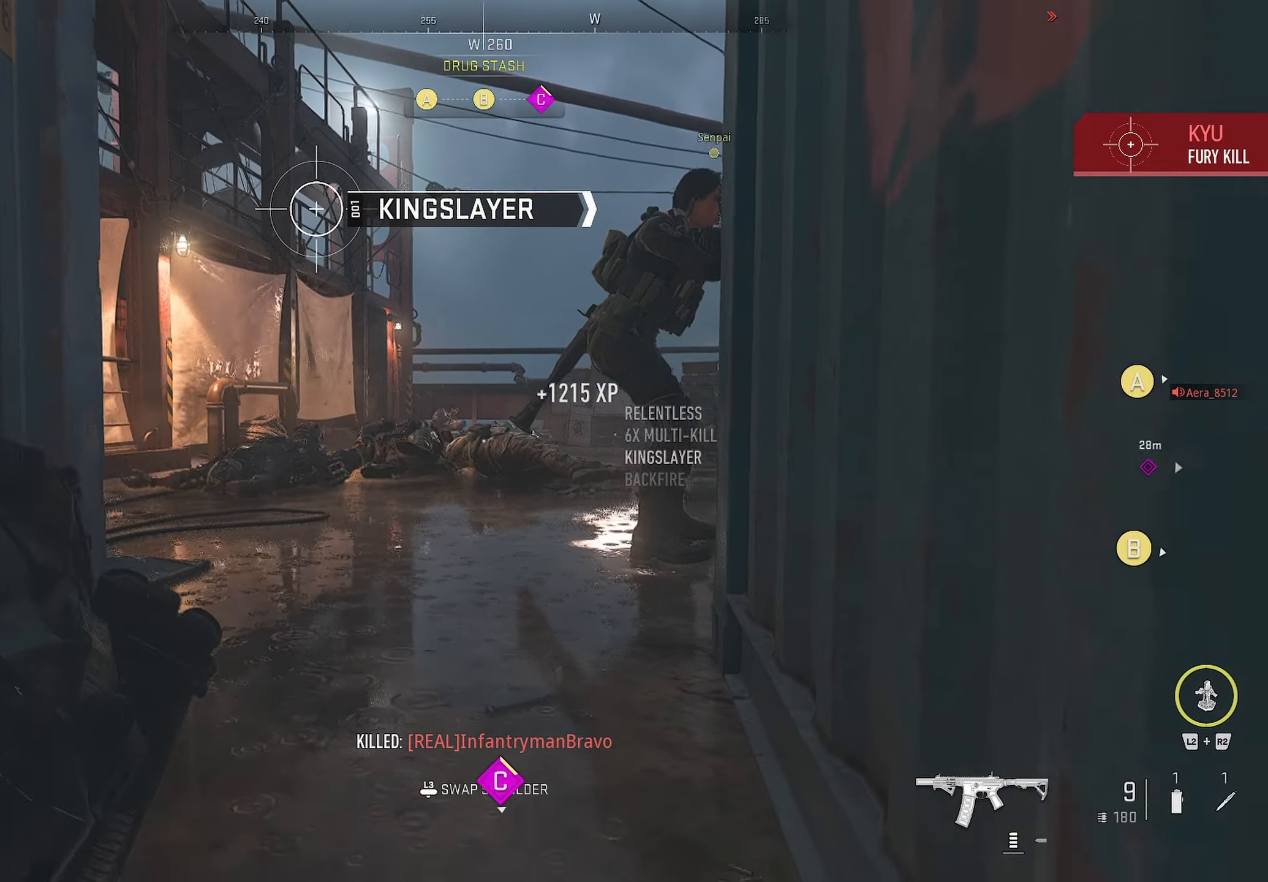
{"buttons": [], "left_stick": "down-left", "right_stick": "center", "events": []}
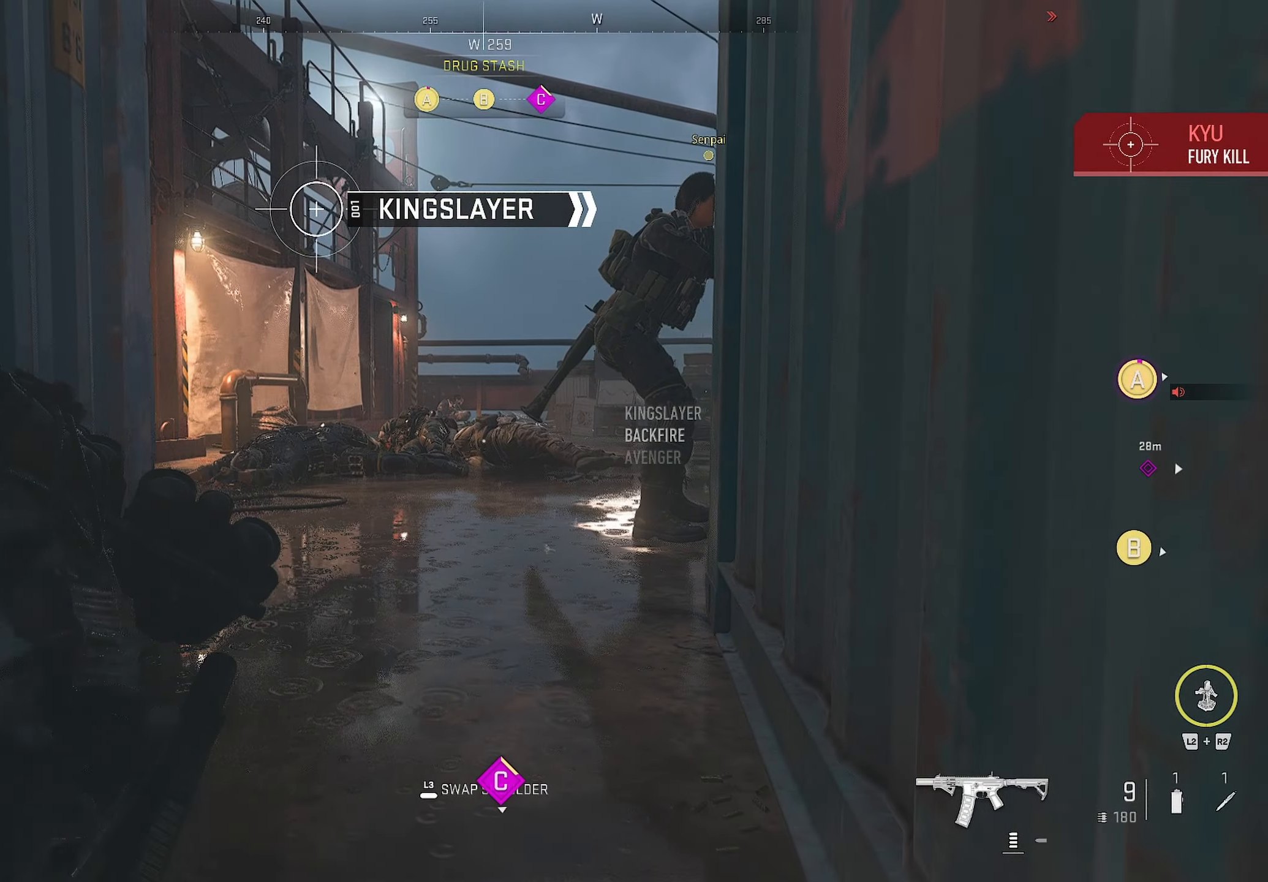
{"buttons": [], "left_stick": "up-left", "right_stick": "center", "events": [[134, "left_stick", "center"], [367, "left_stick", "up-left"]]}
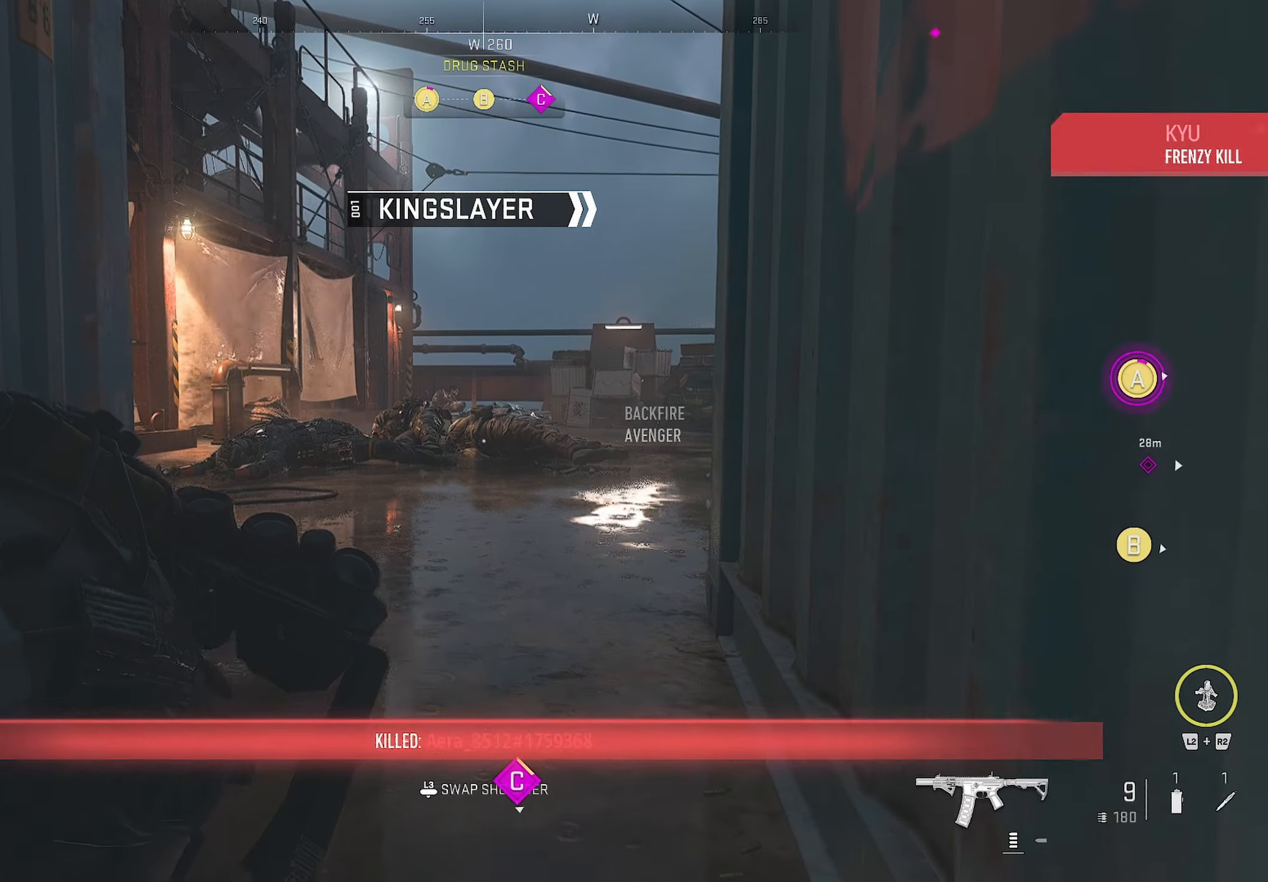
{"buttons": [], "left_stick": "left", "right_stick": "center", "events": [[150, "CROSS", "down"], [150, "right_stick", "right"], [300, "CROSS", "up"], [317, "right_stick", "center"], [367, "left_stick", "left"]]}
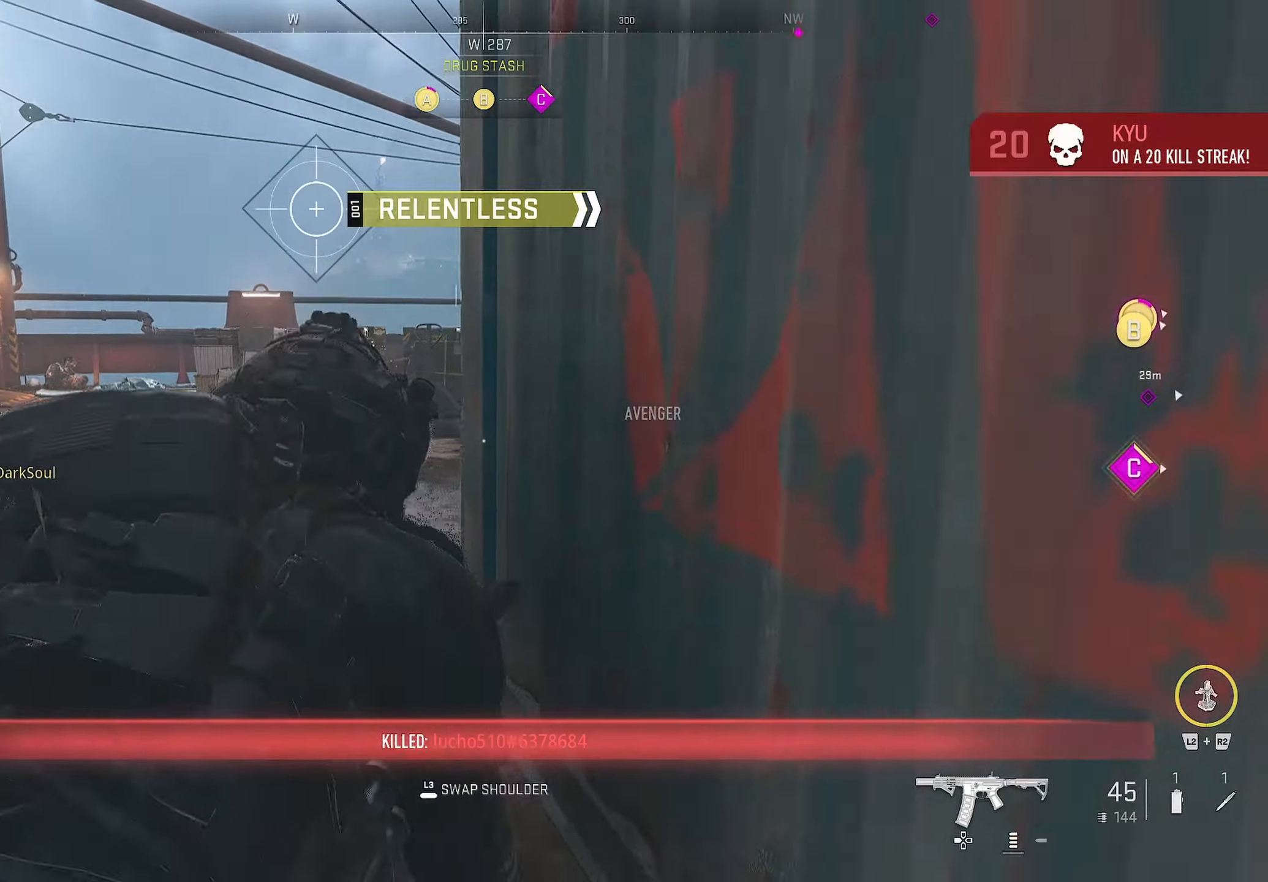
{"buttons": [], "left_stick": "up-left", "right_stick": "center", "events": [[250, "left_stick", "down-left"], [417, "left_stick", "up-left"], [417, "right_stick", "right"], [500, "right_stick", "center"]]}
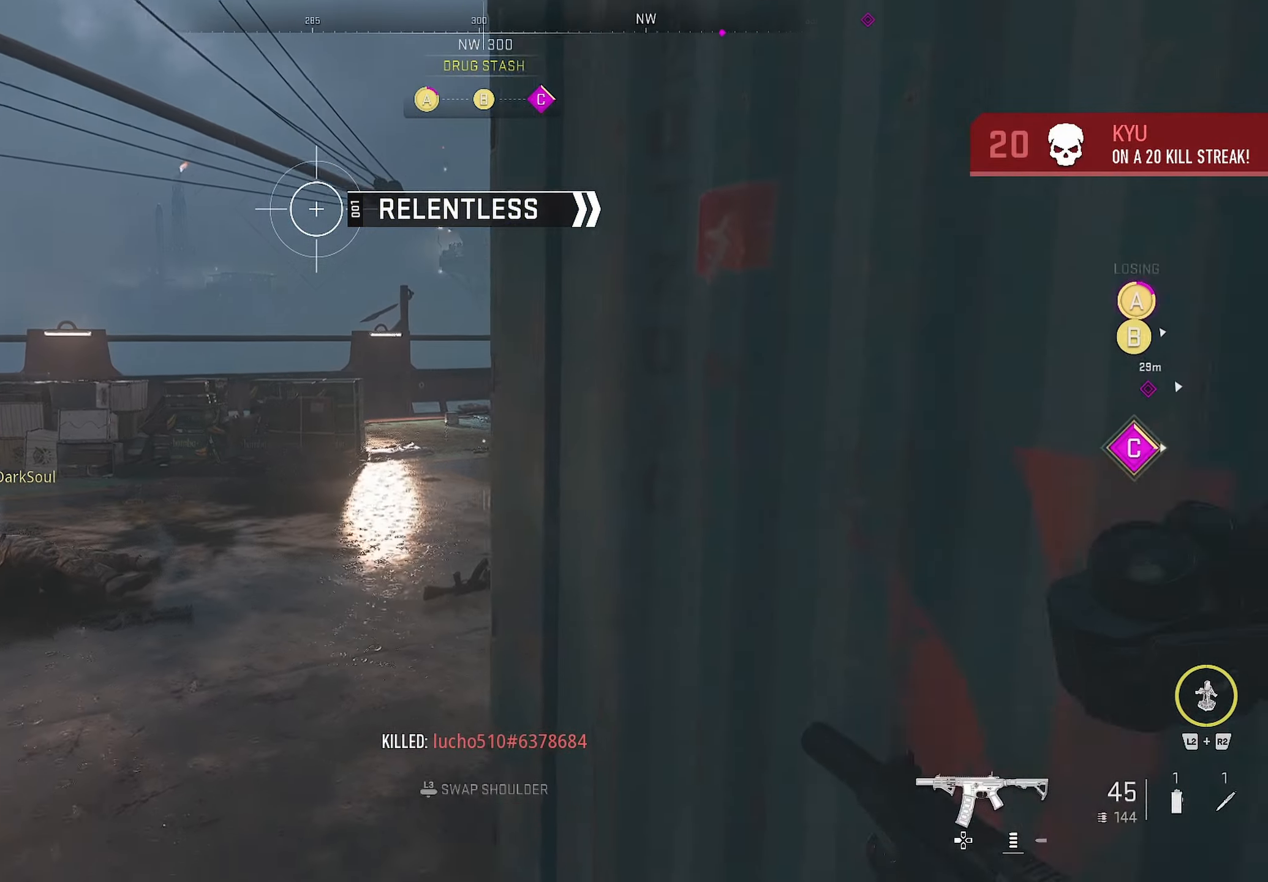
{"buttons": [], "left_stick": "left", "right_stick": "center", "events": [[50, "left_stick", "down-left"], [117, "left_stick", "left"]]}
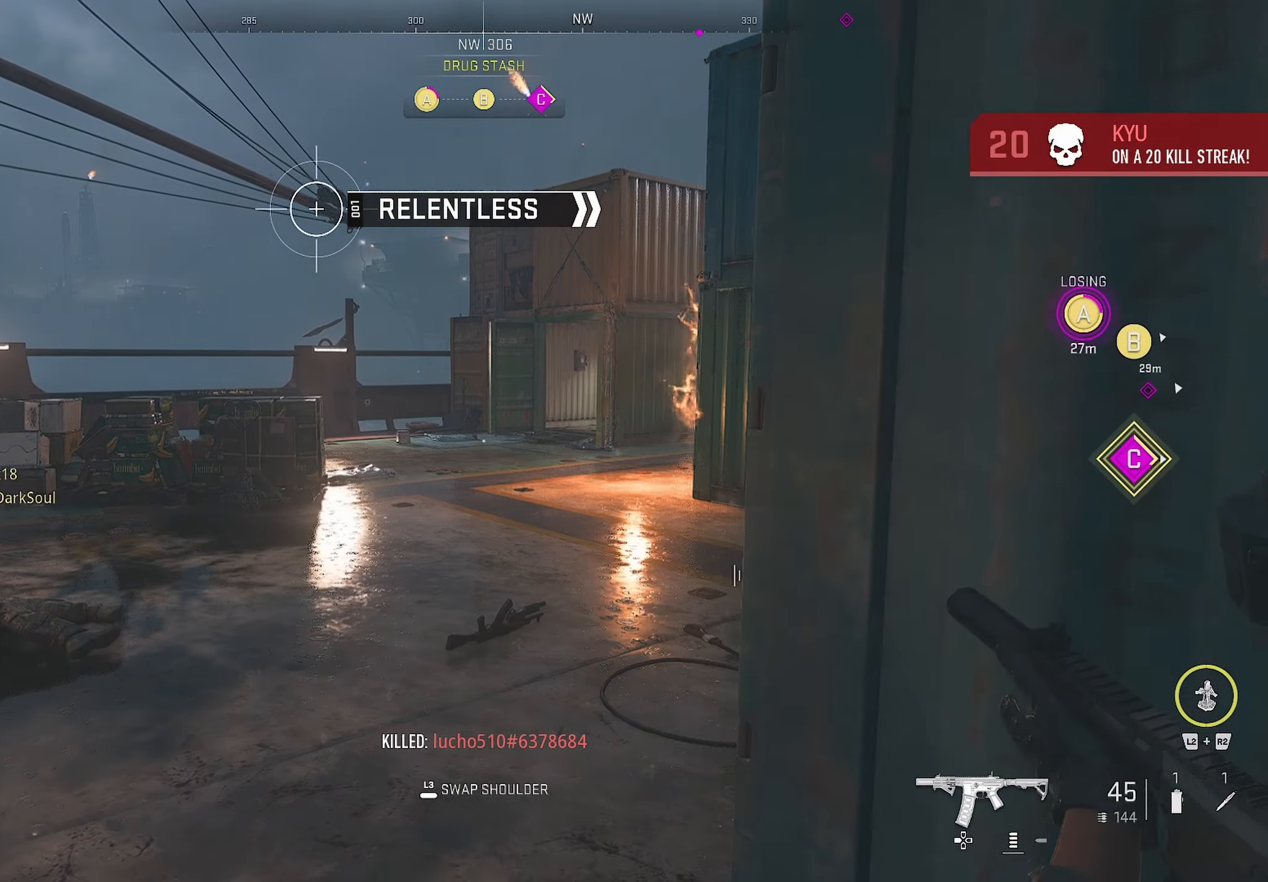
{"buttons": [], "left_stick": "up-right", "right_stick": "center", "events": [[267, "left_stick", "up-right"]]}
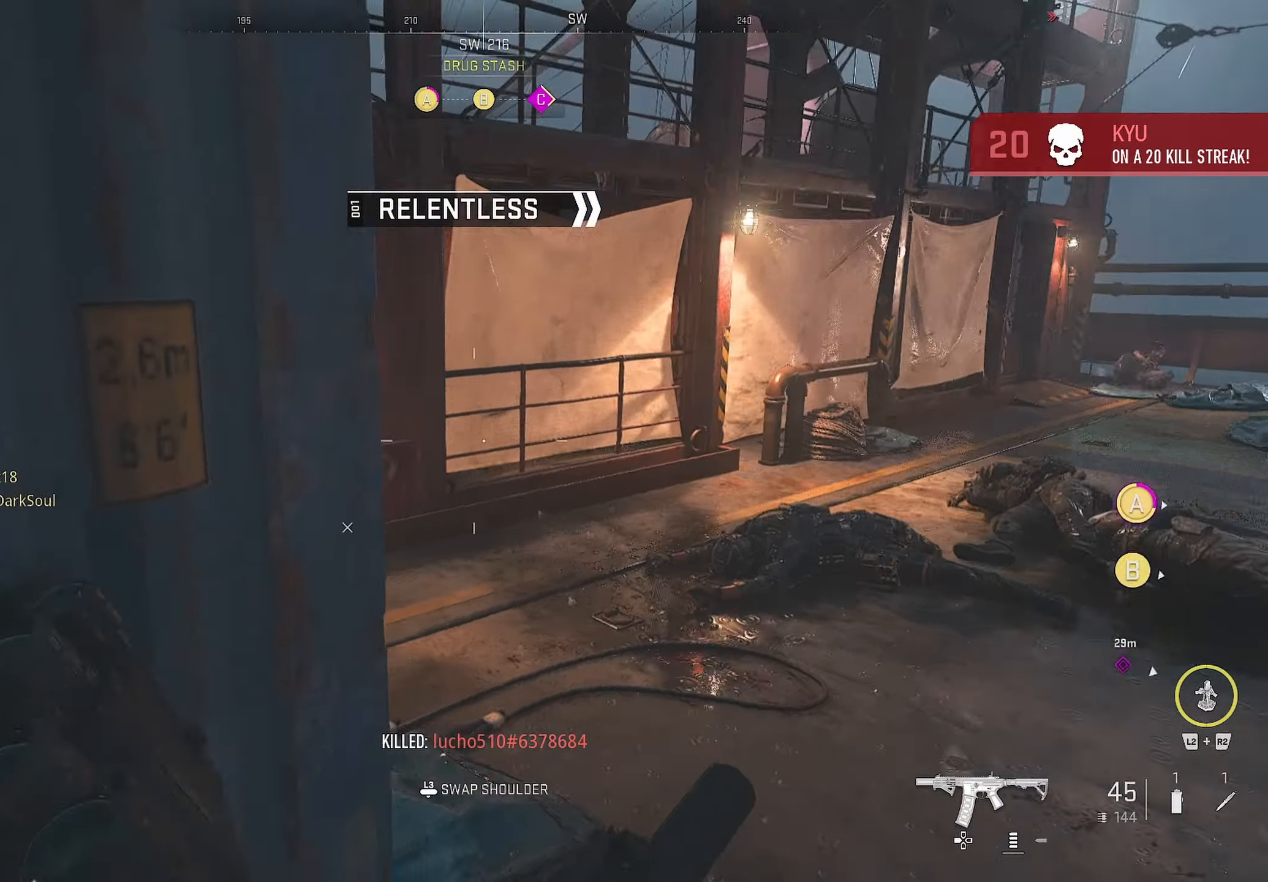
{"buttons": [], "left_stick": "up-right", "right_stick": "center", "events": [[50, "right_stick", "left"], [134, "right_stick", "center"]]}